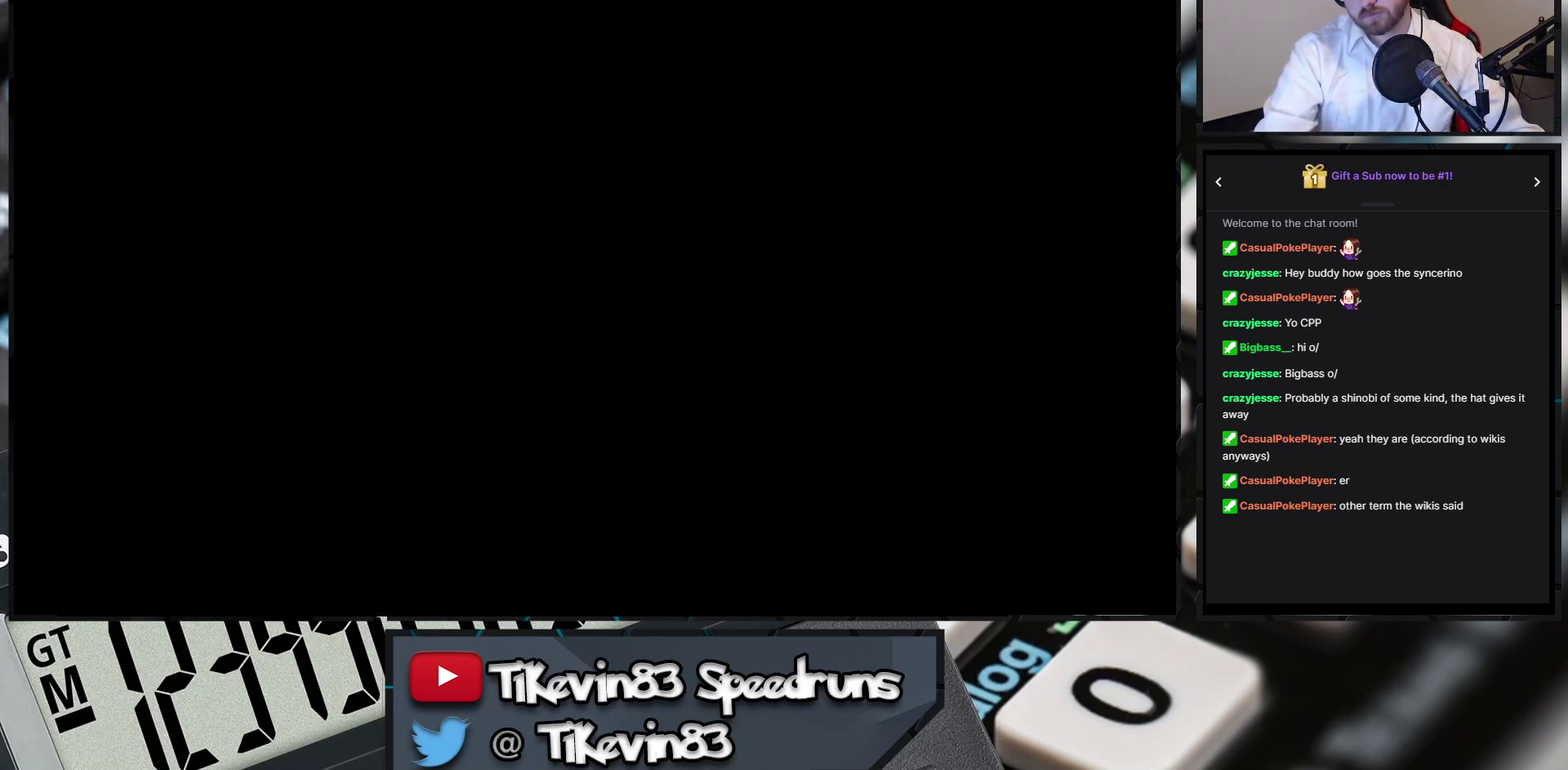
Gameplay with a controller (Nintendo layout); each line is a JSON object with the inputs held at the frame after it. "events" lists button and stick changes between this image and that frame as [ms after this image, input, new state], when the widget could be followed in between. Not read: L3 R3 X Y right_stick.
{"buttons": ["B", "DPAD_DOWN"], "events": [[167, "B", "down"], [167, "DPAD_DOWN", "down"], [167, "DPAD_RIGHT", "down"], [300, "DPAD_LEFT", "down"], [300, "DPAD_RIGHT", "up"], [400, "DPAD_LEFT", "up"]]}
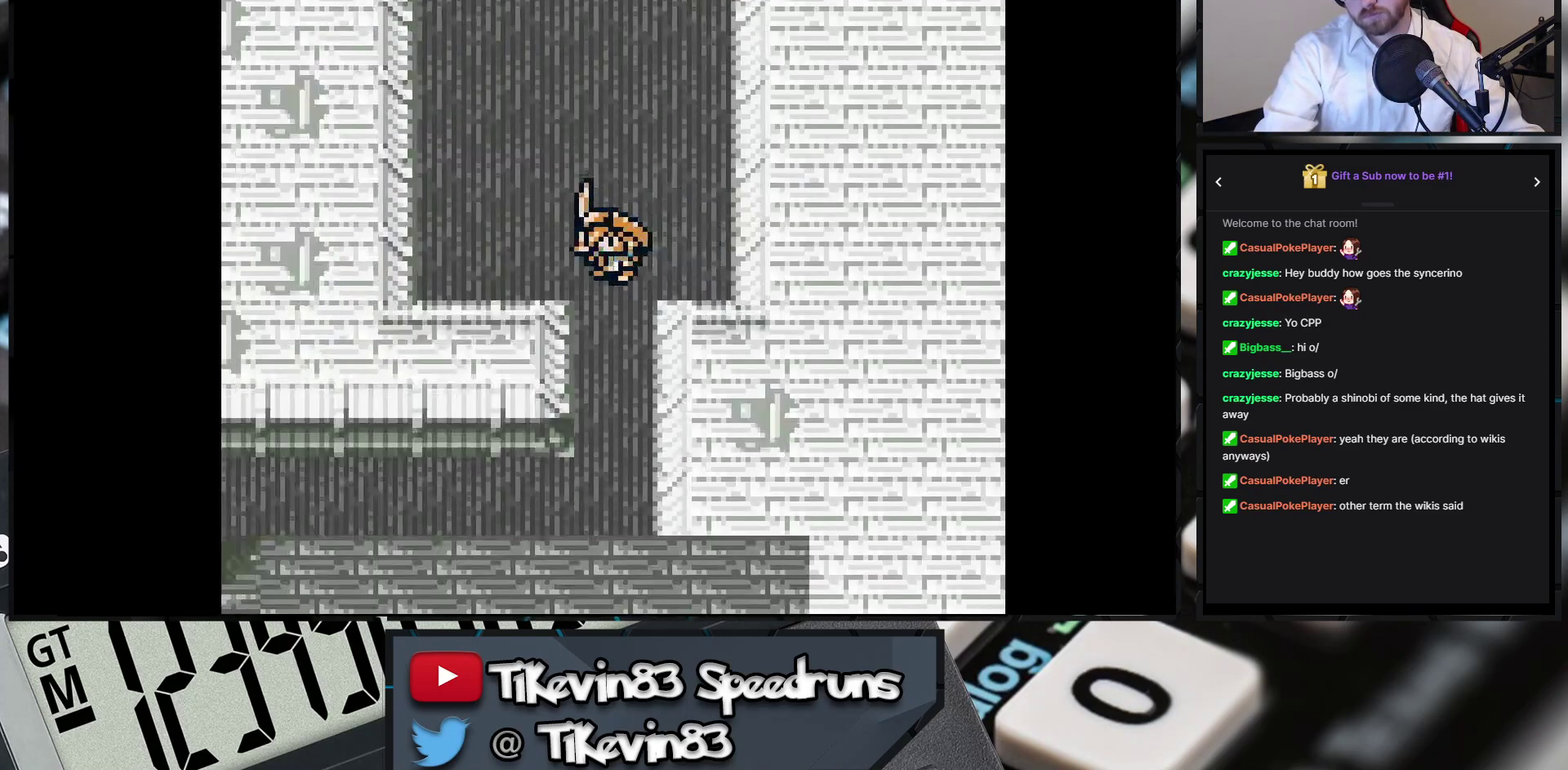
{"buttons": ["B", "DPAD_LEFT"], "events": [[267, "DPAD_DOWN", "up"], [267, "DPAD_LEFT", "down"]]}
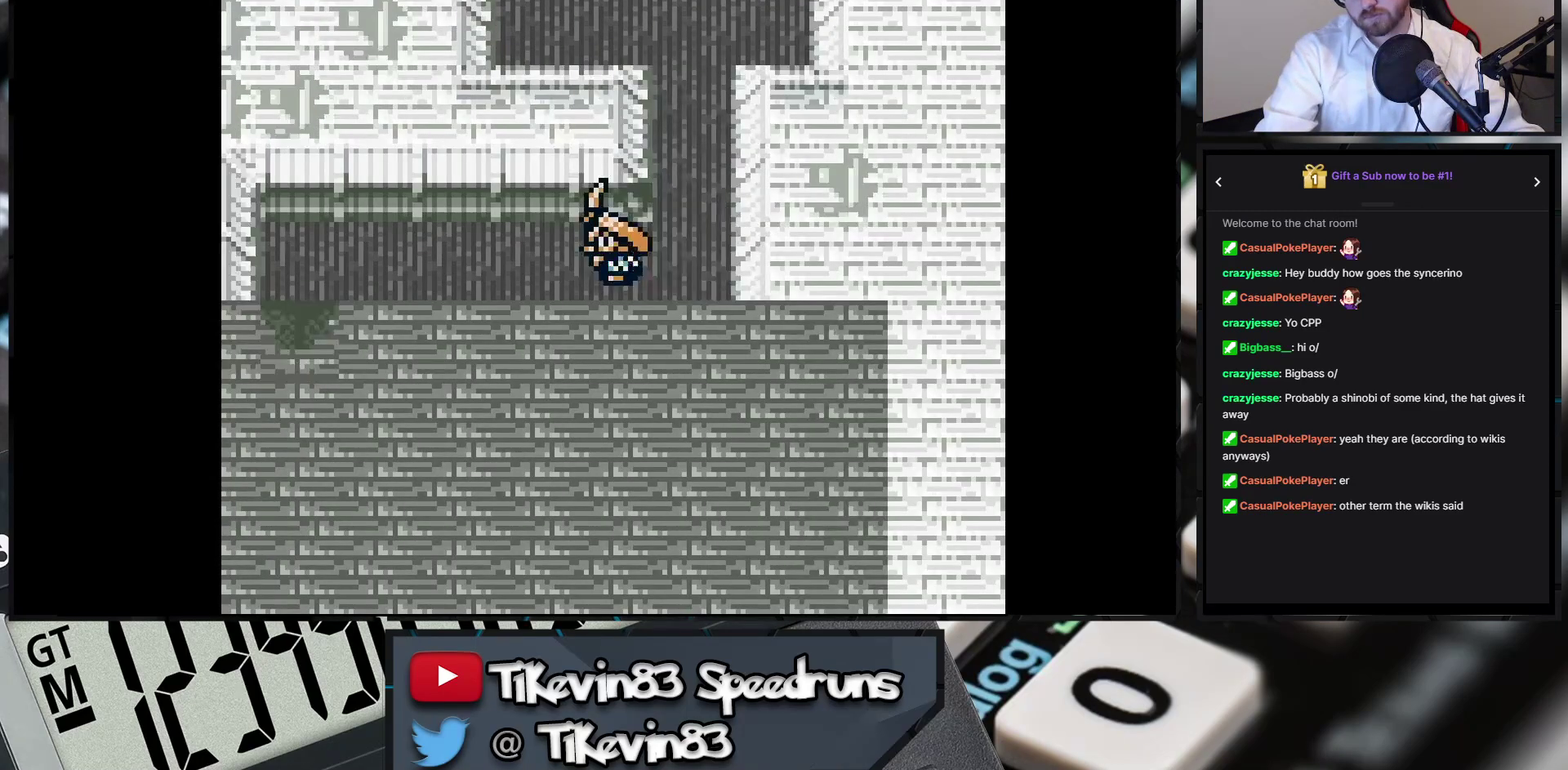
{"buttons": ["B", "DPAD_DOWN"], "events": [[250, "DPAD_DOWN", "down"], [250, "DPAD_LEFT", "up"], [467, "DPAD_LEFT", "down"], [500, "DPAD_LEFT", "up"]]}
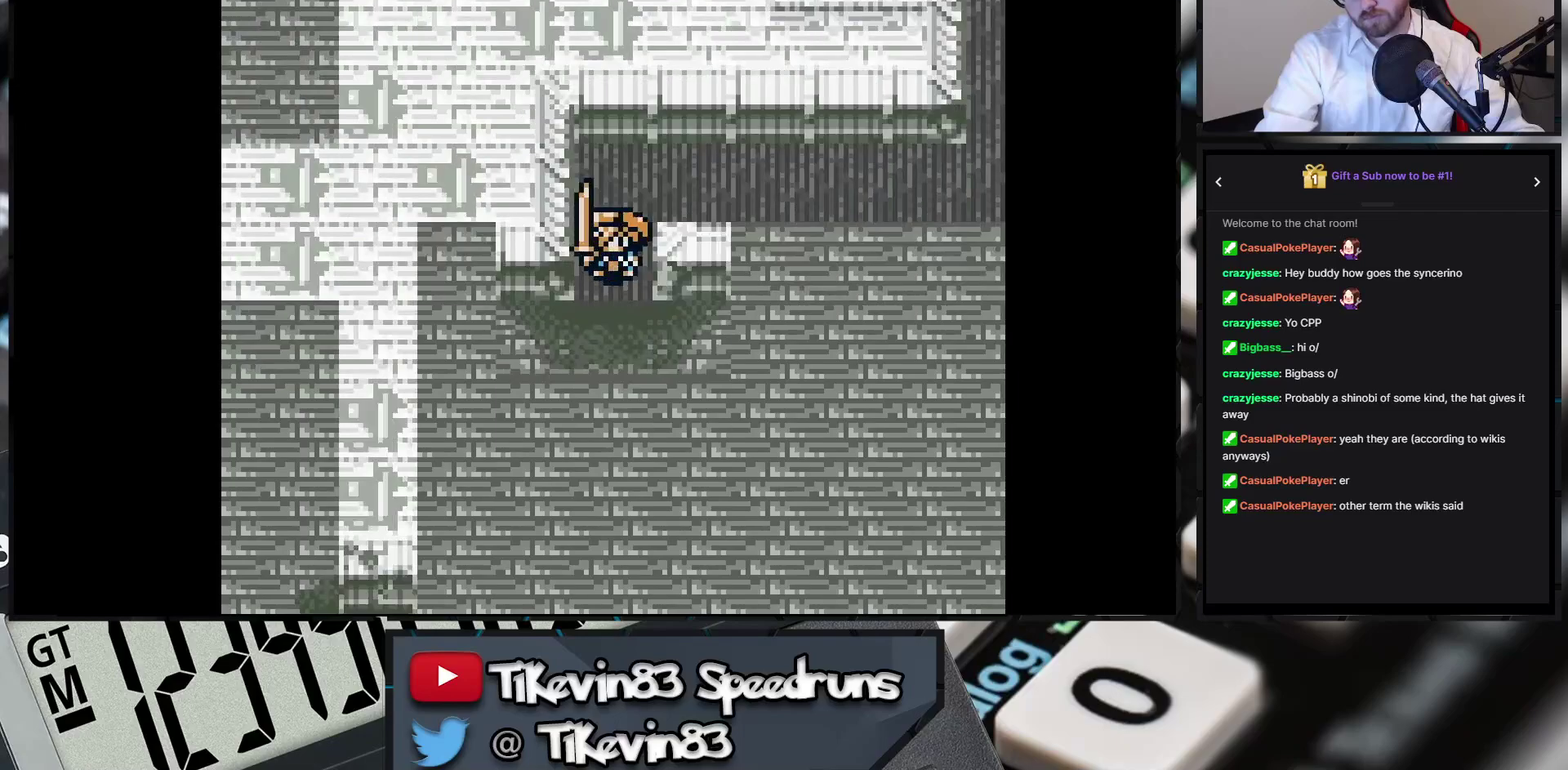
{"buttons": ["B", "DPAD_DOWN"]}
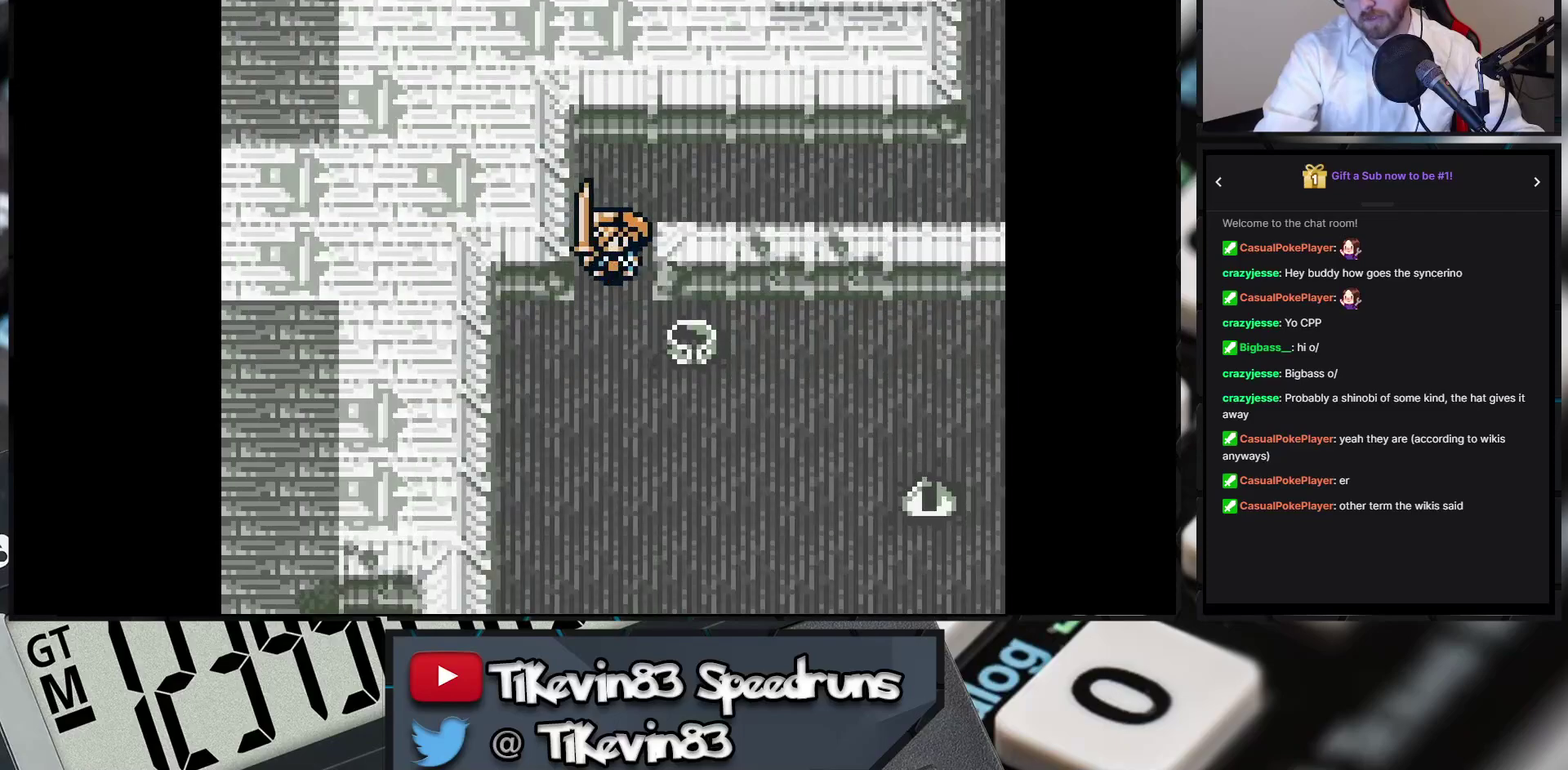
{"buttons": ["B", "DPAD_DOWN"], "events": [[33, "DPAD_LEFT", "down"], [133, "DPAD_LEFT", "up"]]}
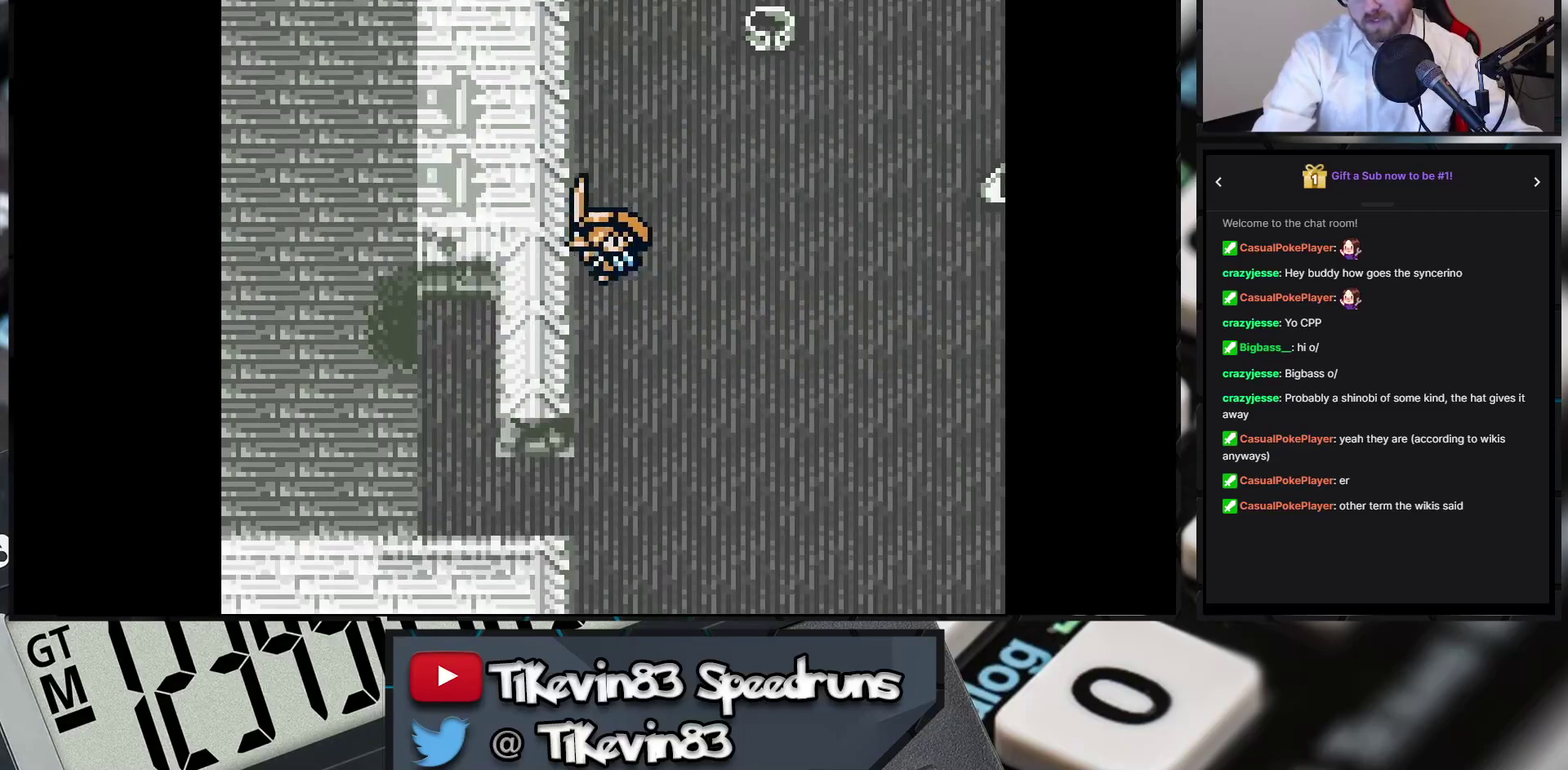
{"buttons": ["B", "DPAD_UP"], "events": [[150, "DPAD_DOWN", "up"], [150, "DPAD_LEFT", "down"], [383, "DPAD_LEFT", "up"], [383, "DPAD_UP", "down"]]}
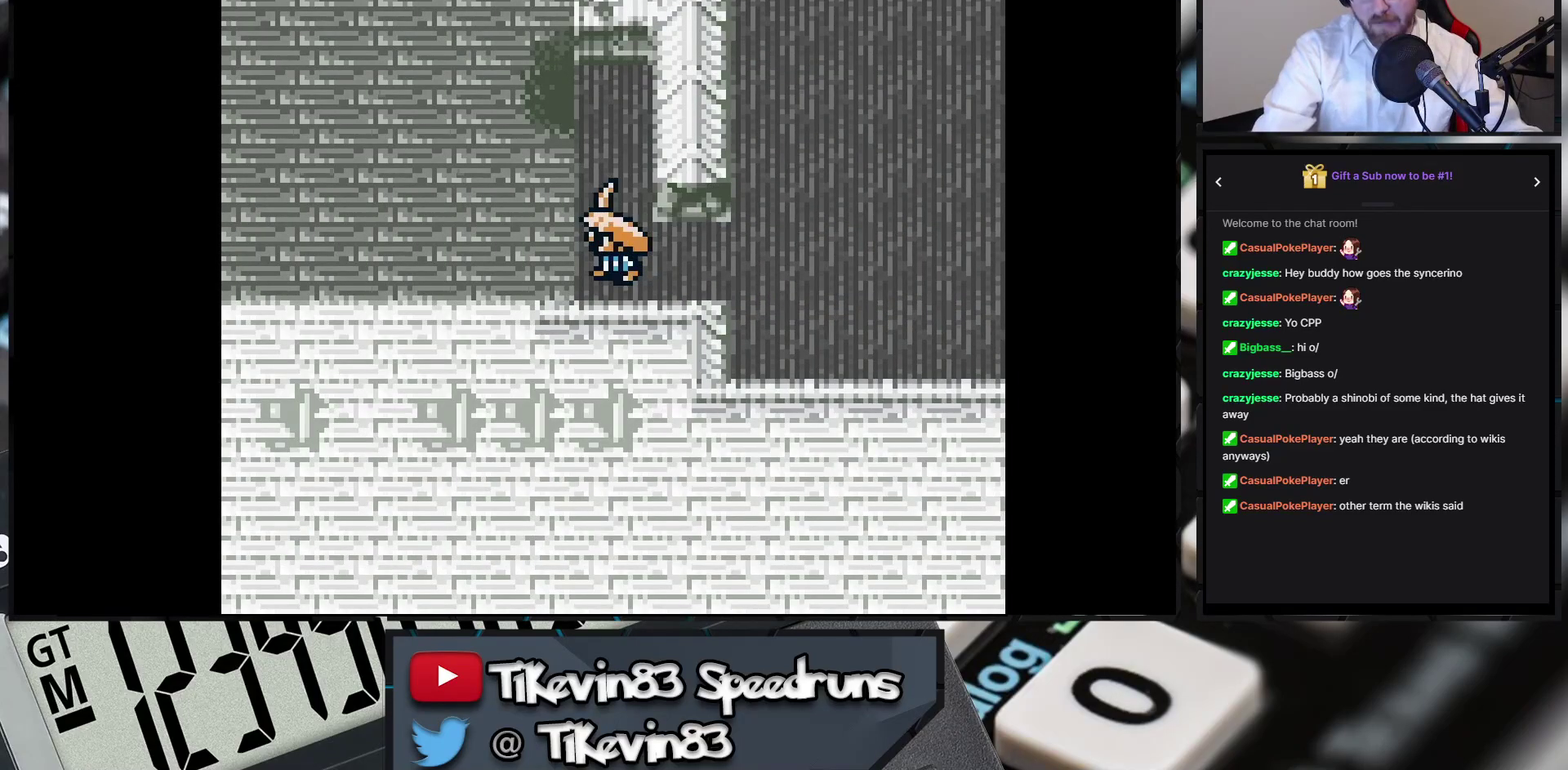
{"buttons": ["B", "DPAD_LEFT"], "events": [[117, "DPAD_LEFT", "down"], [117, "DPAD_UP", "up"], [333, "DPAD_UP", "down"], [350, "DPAD_UP", "up"]]}
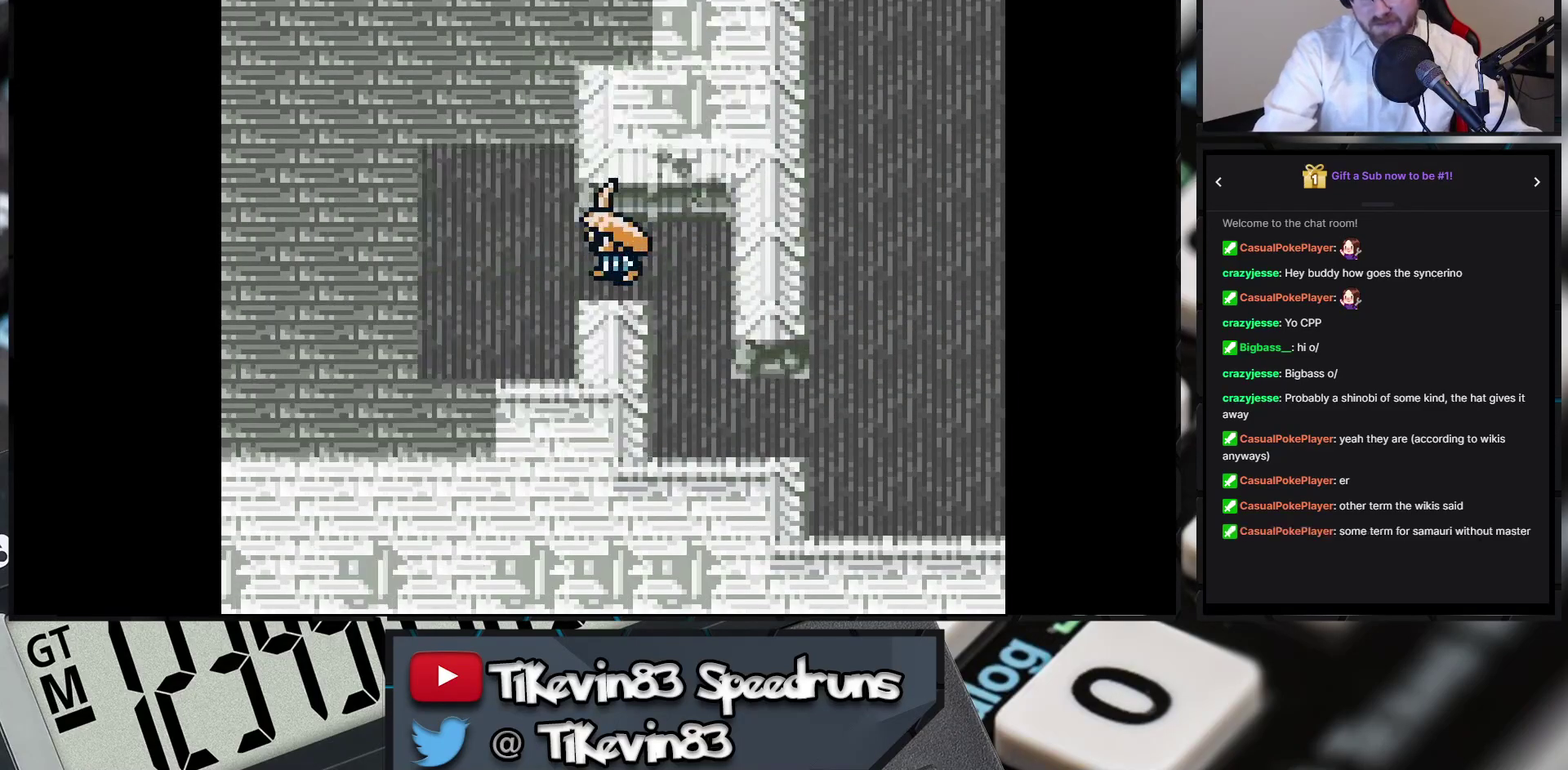
{"buttons": ["B", "DPAD_UP", "DPAD_LEFT"], "events": [[283, "DPAD_UP", "down"]]}
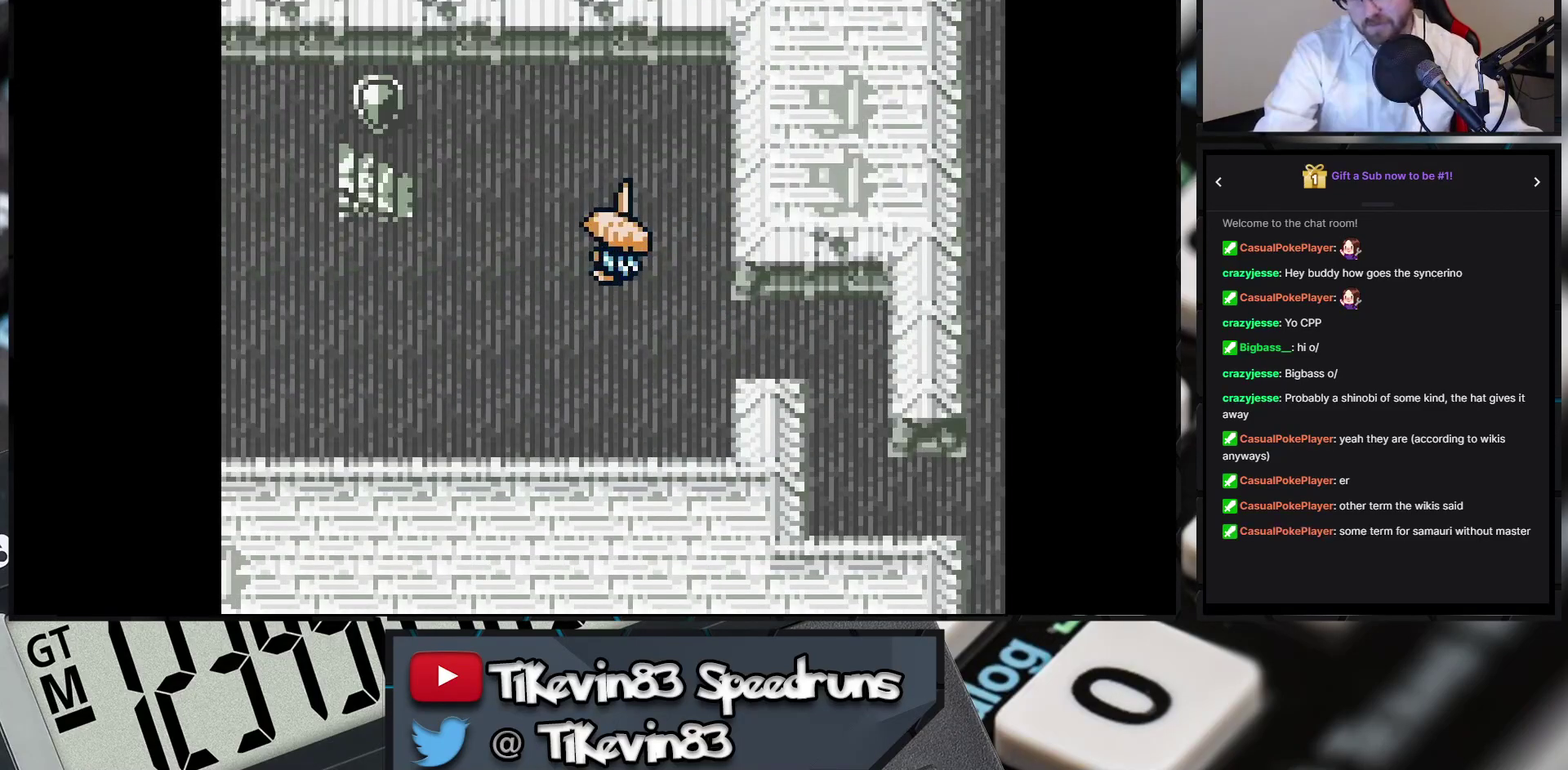
{"buttons": [], "events": [[83, "DPAD_DOWN", "down"], [83, "DPAD_UP", "up"], [267, "B", "up"], [267, "DPAD_DOWN", "up"], [267, "DPAD_LEFT", "up"]]}
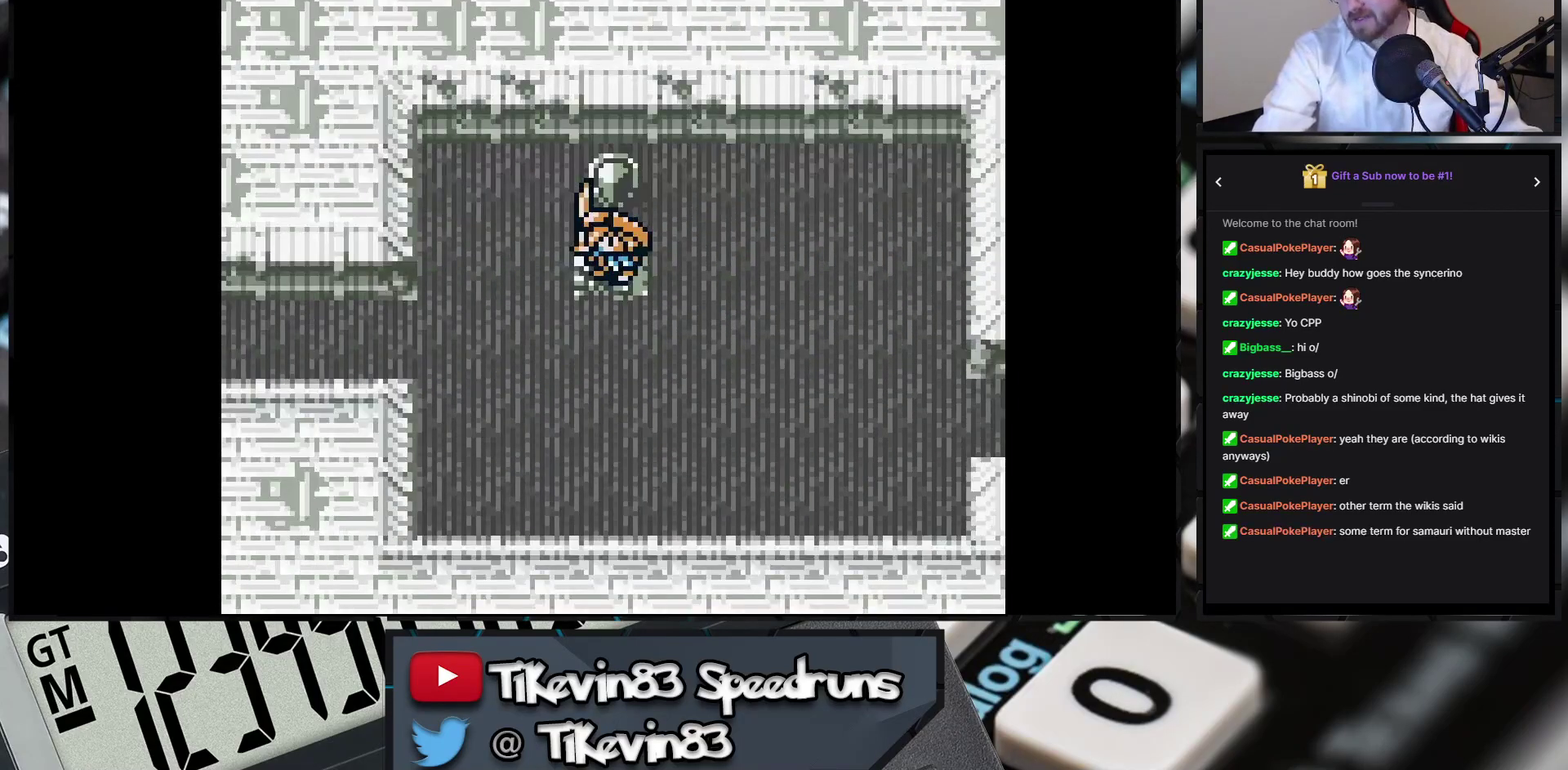
{"buttons": []}
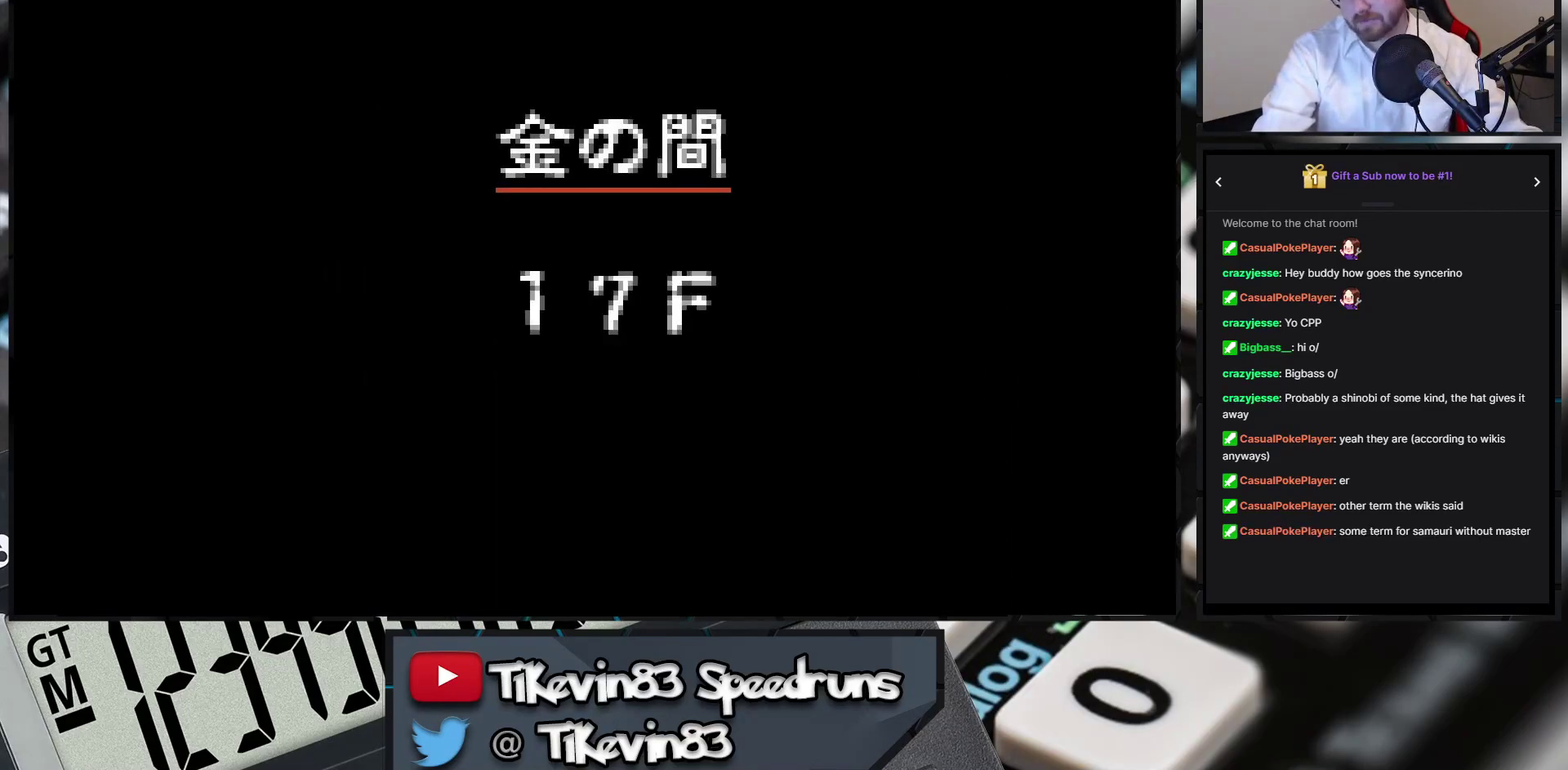
{"buttons": []}
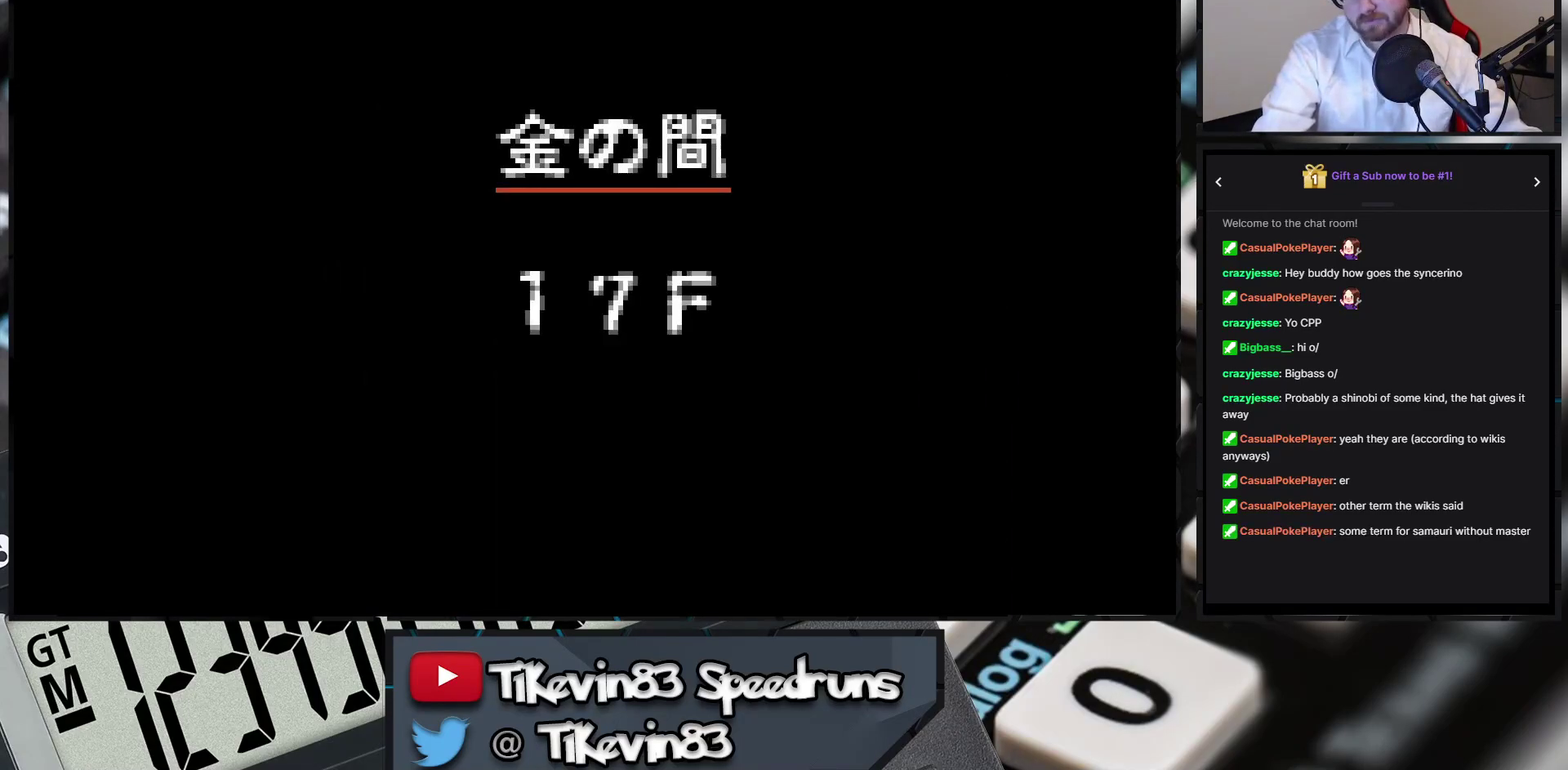
{"buttons": []}
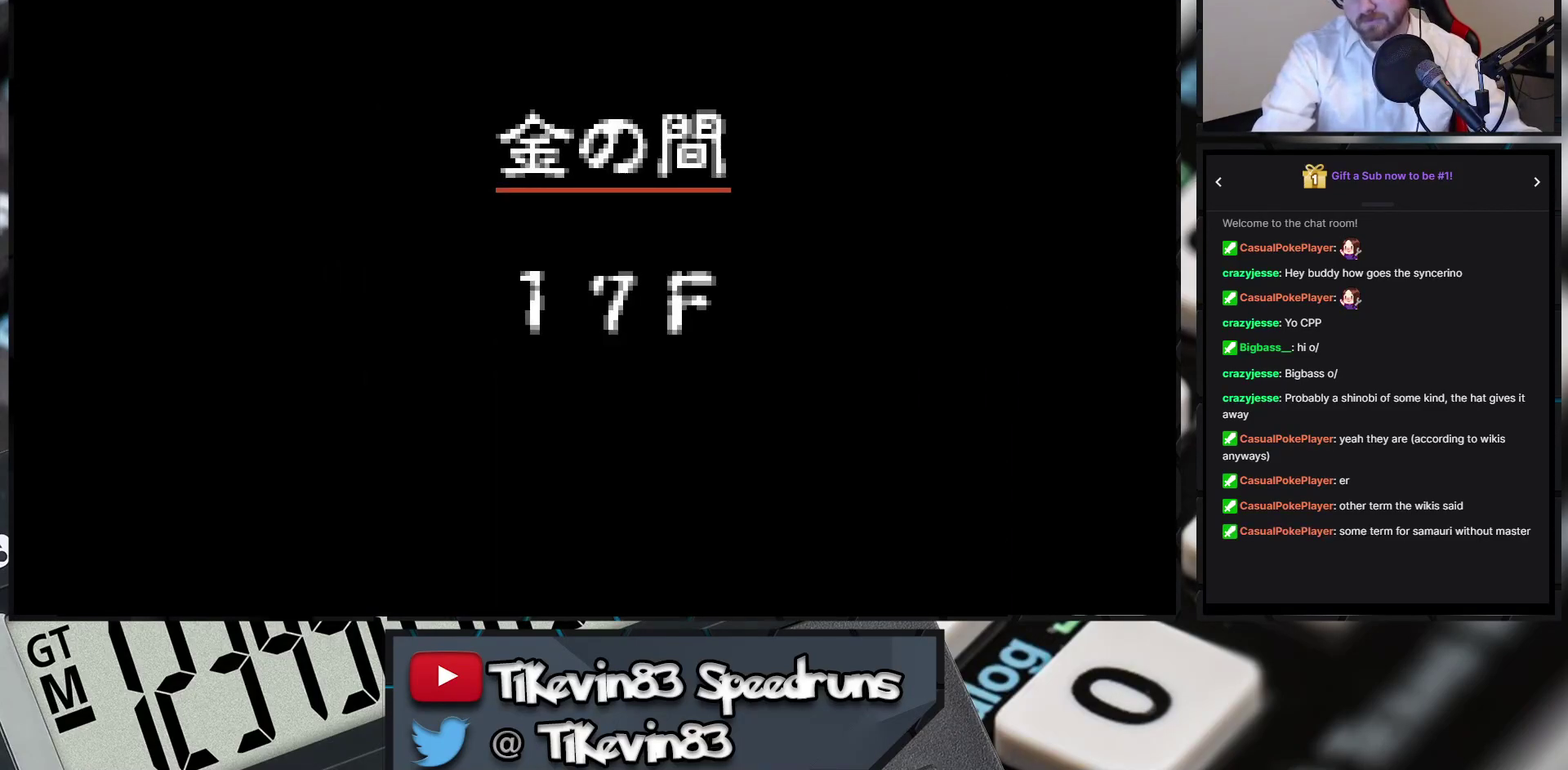
{"buttons": []}
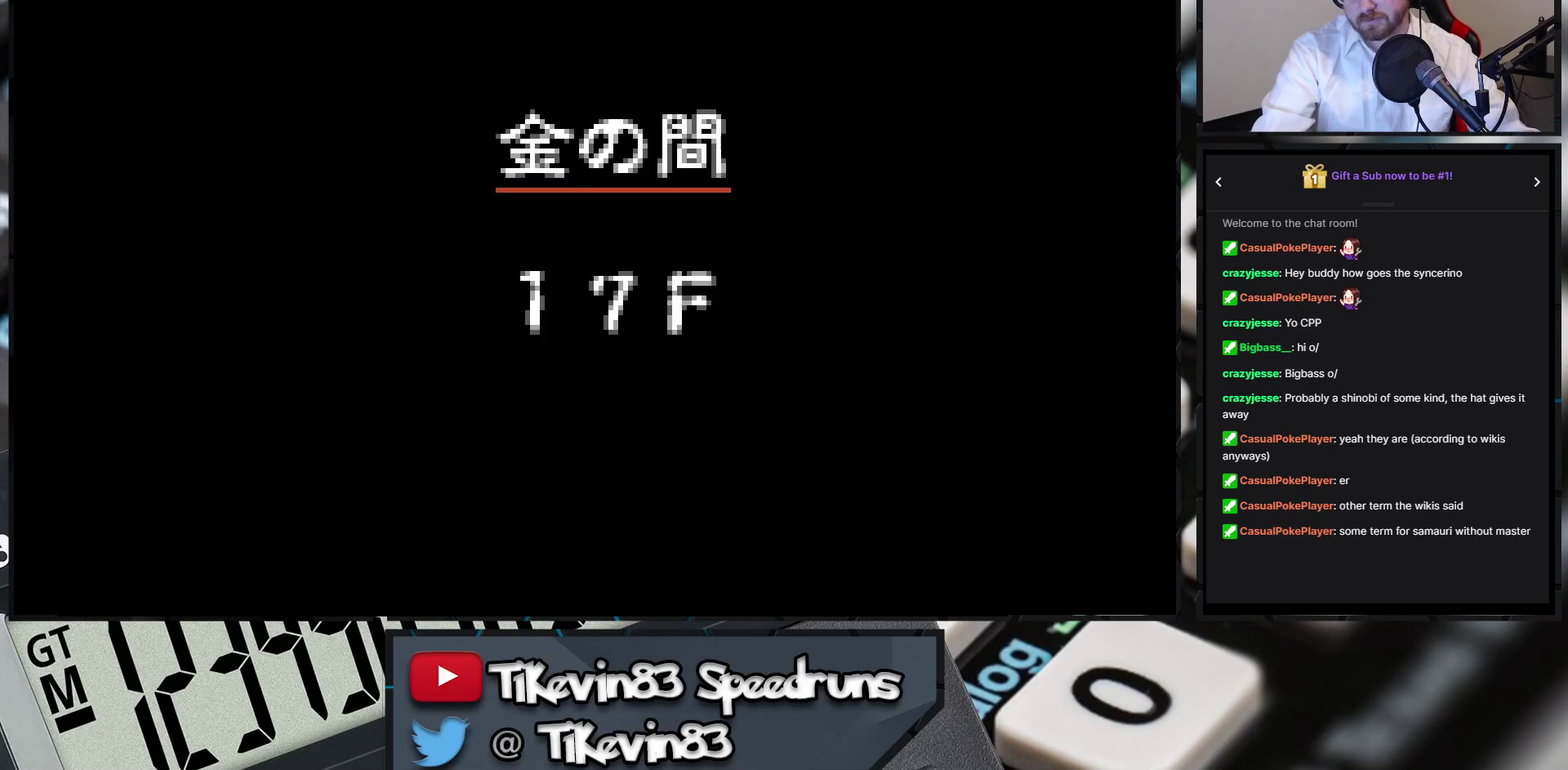
{"buttons": []}
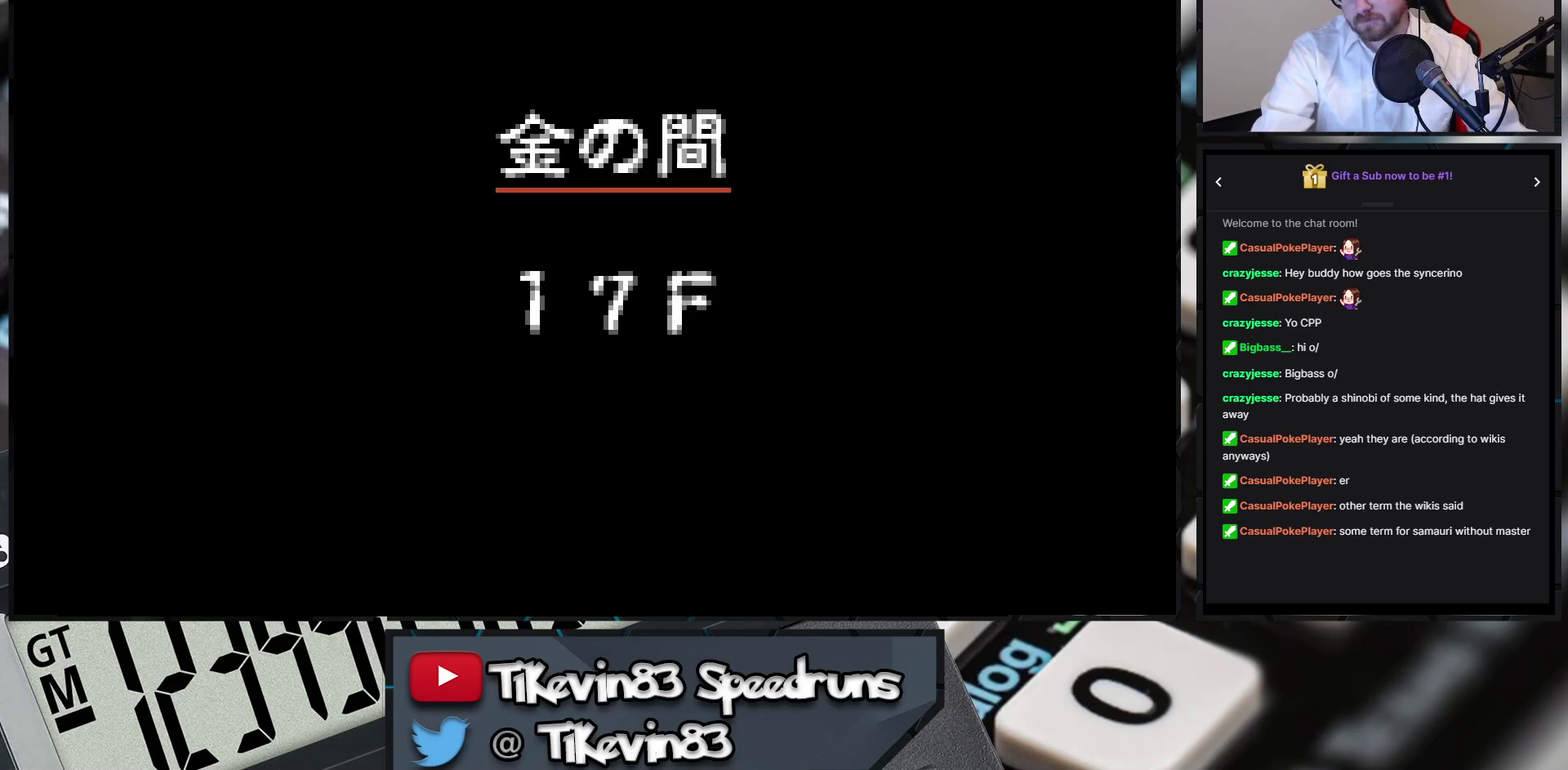
{"buttons": []}
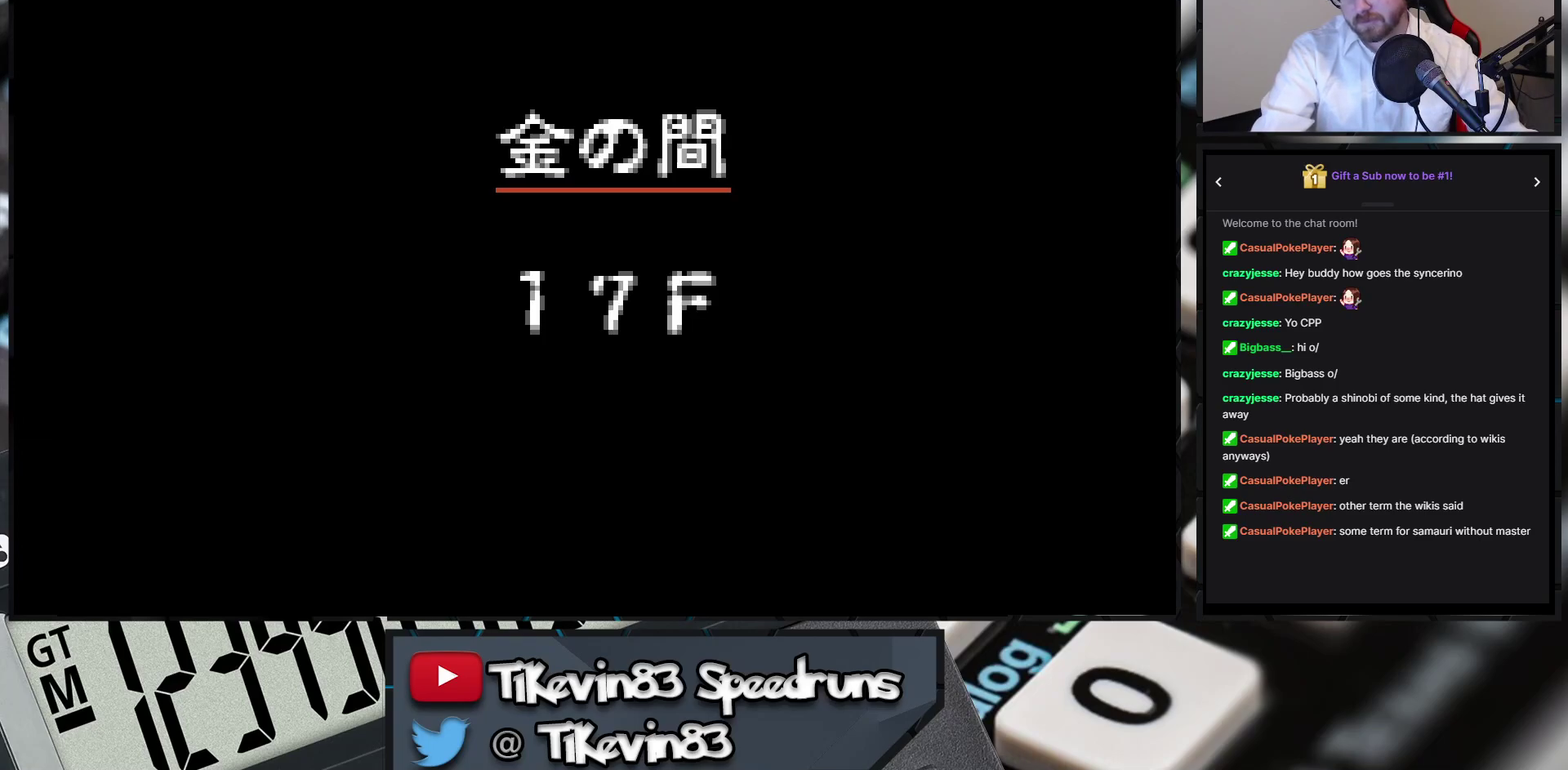
{"buttons": []}
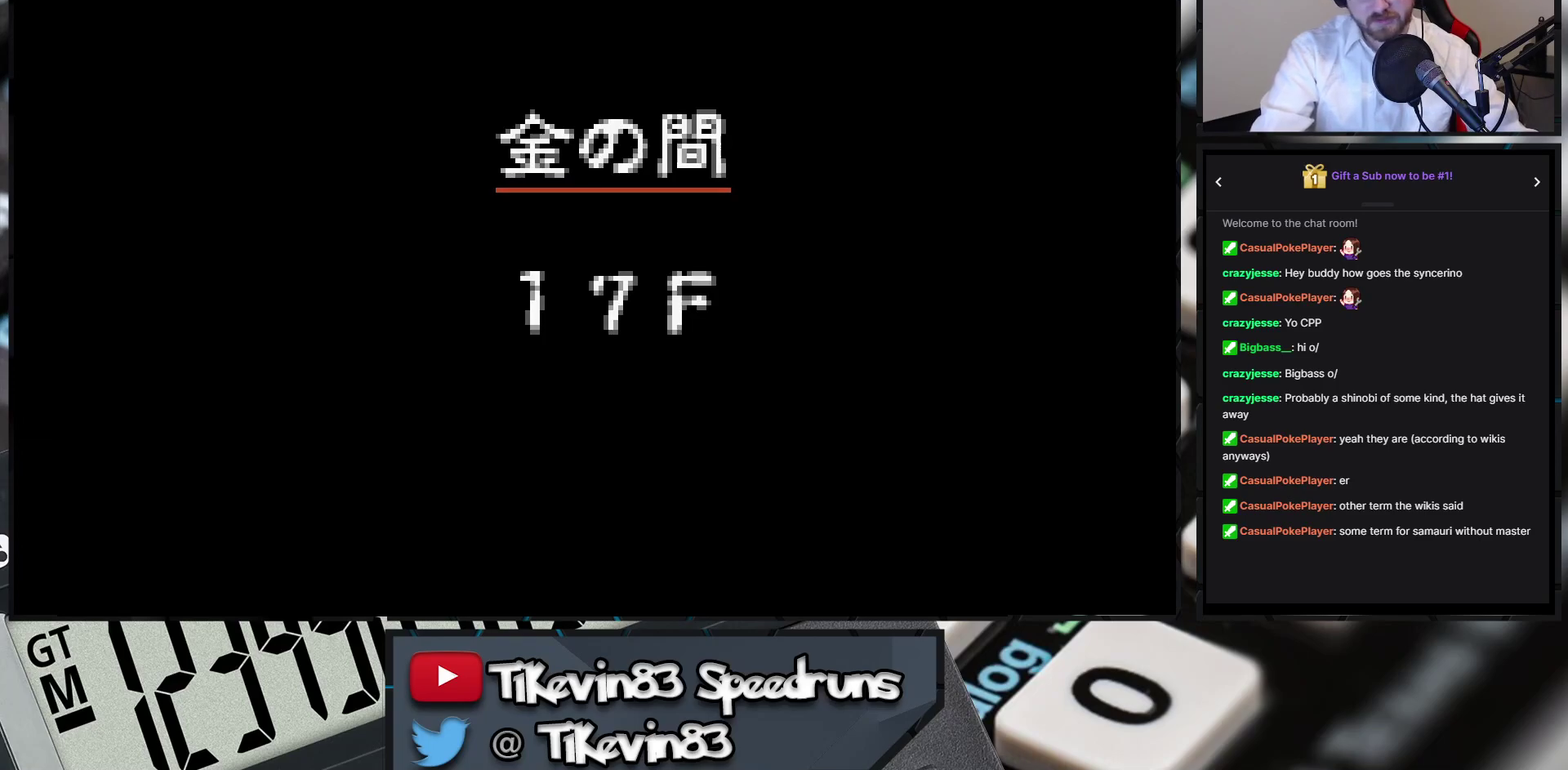
{"buttons": []}
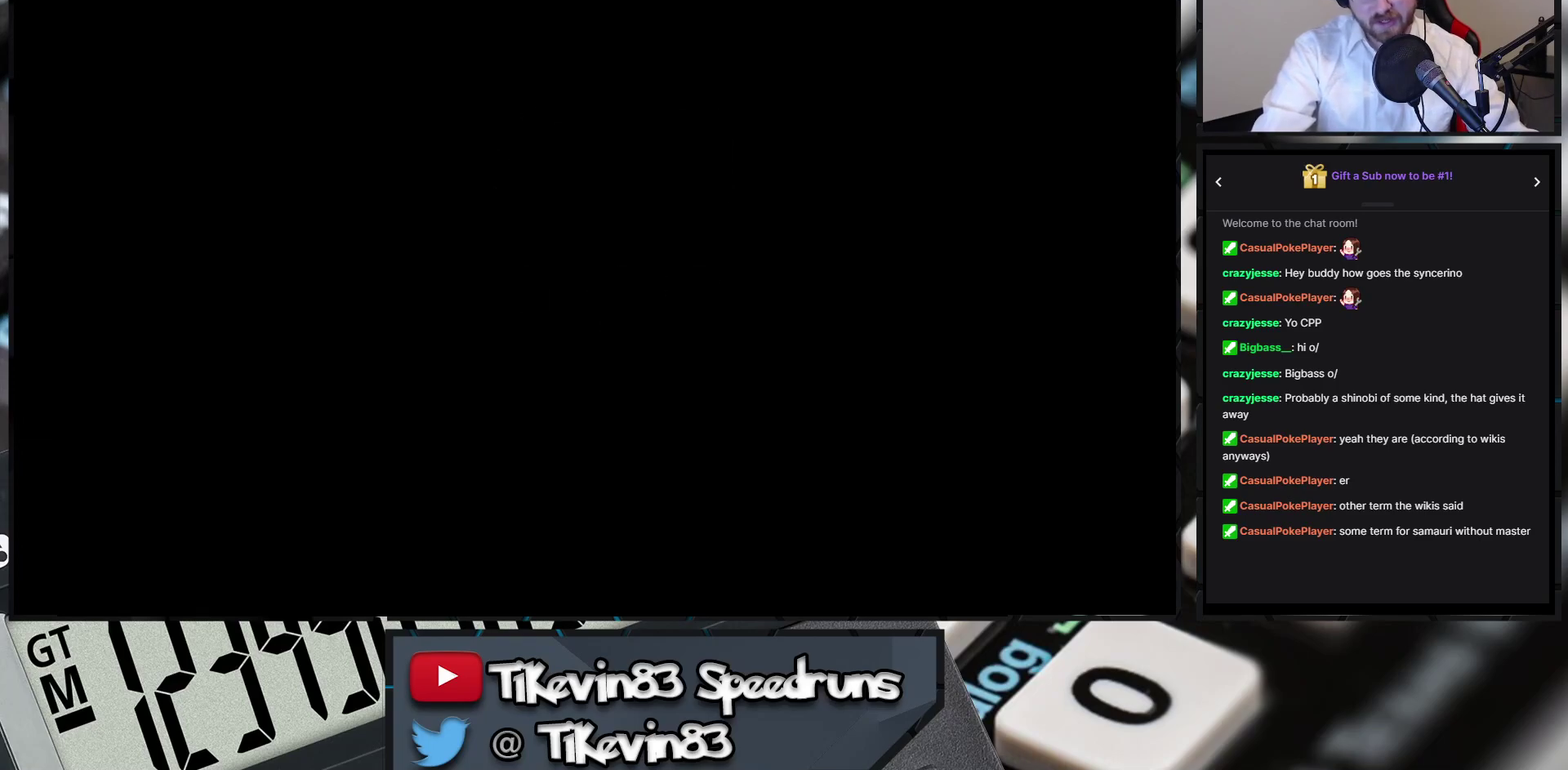
{"buttons": []}
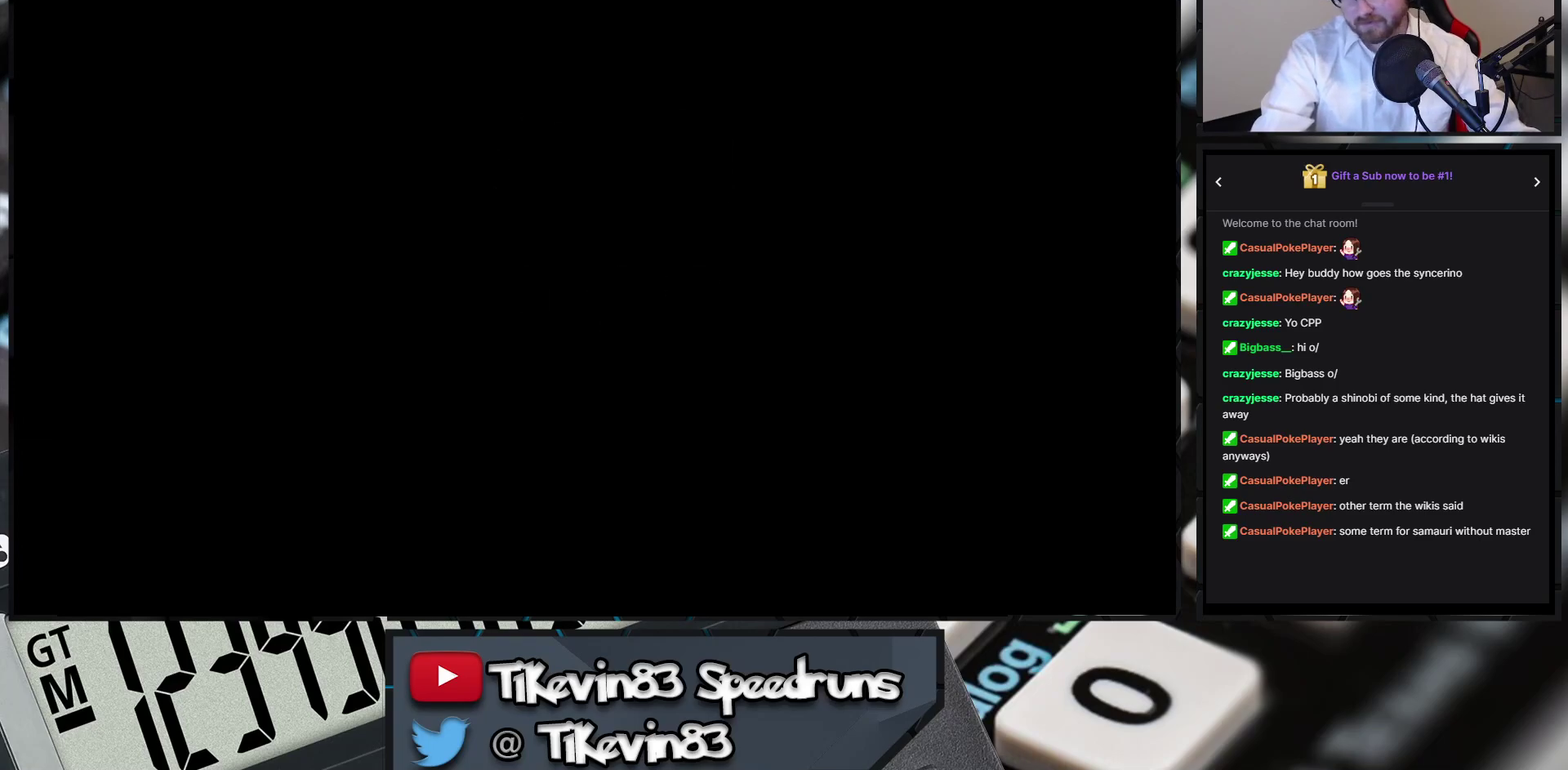
{"buttons": ["B", "DPAD_UP"], "events": [[217, "B", "down"], [217, "DPAD_LEFT", "down"], [217, "DPAD_UP", "down"], [500, "DPAD_LEFT", "up"]]}
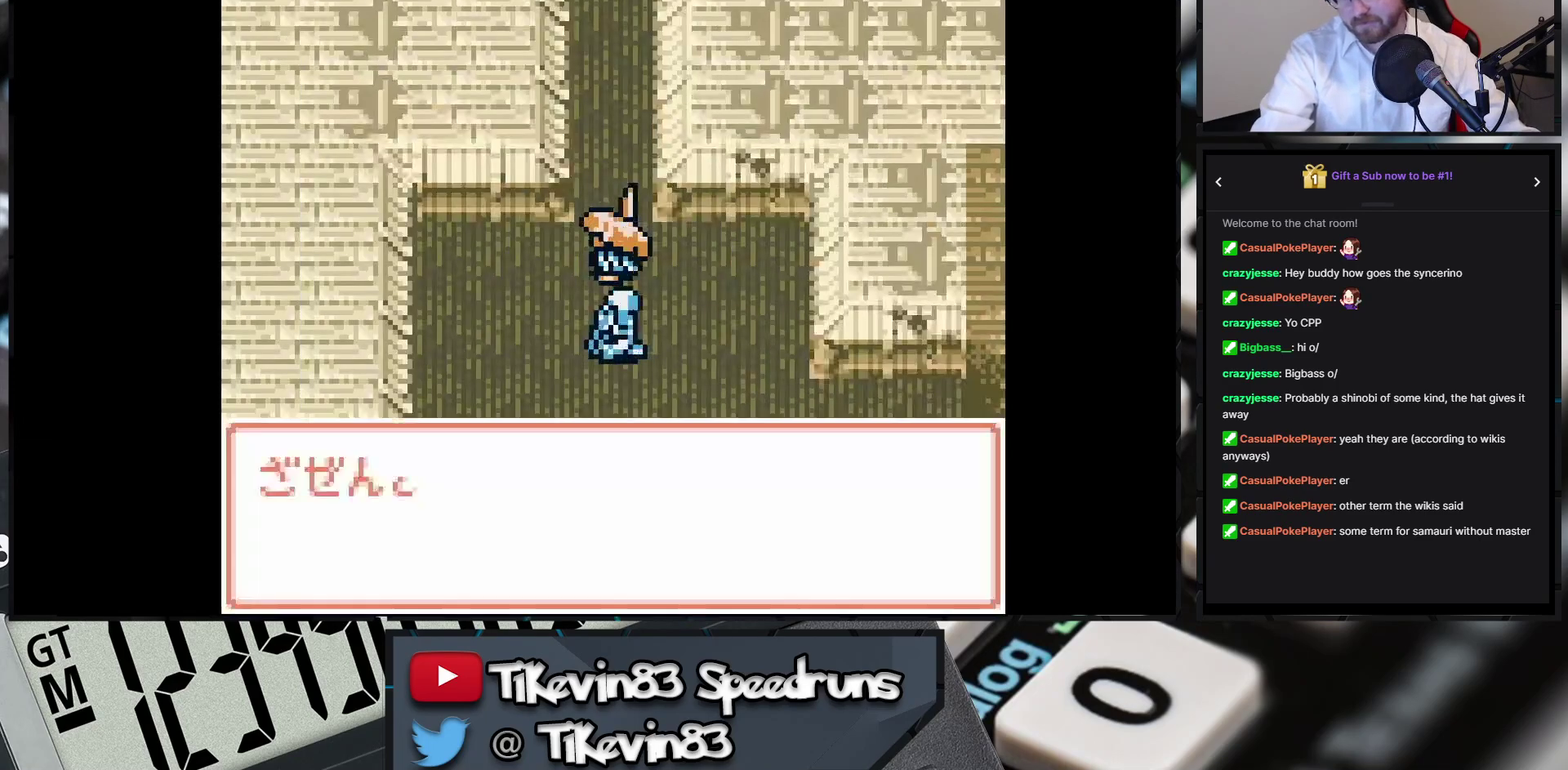
{"buttons": ["B", "DPAD_UP"]}
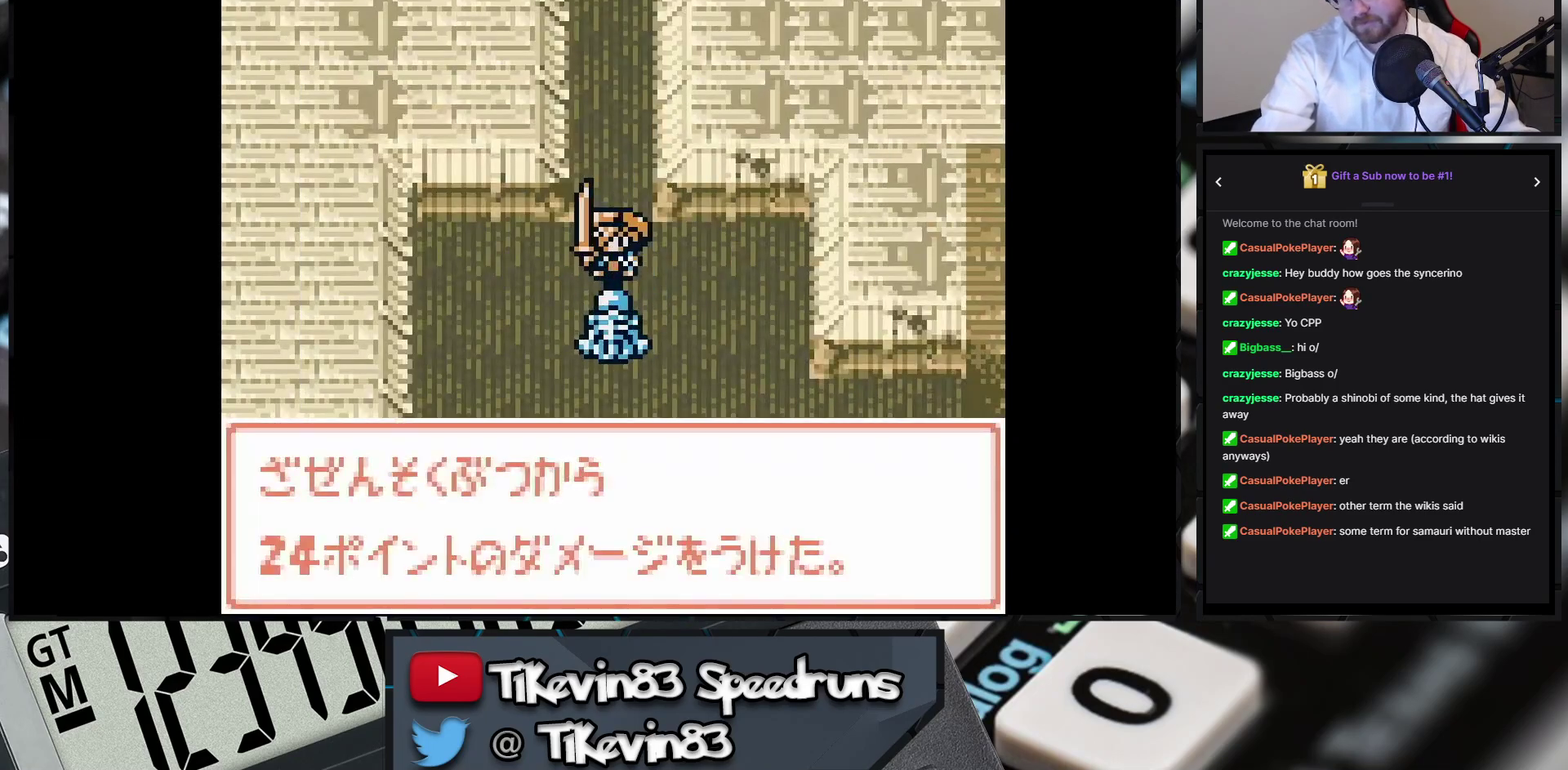
{"buttons": ["B", "DPAD_UP"]}
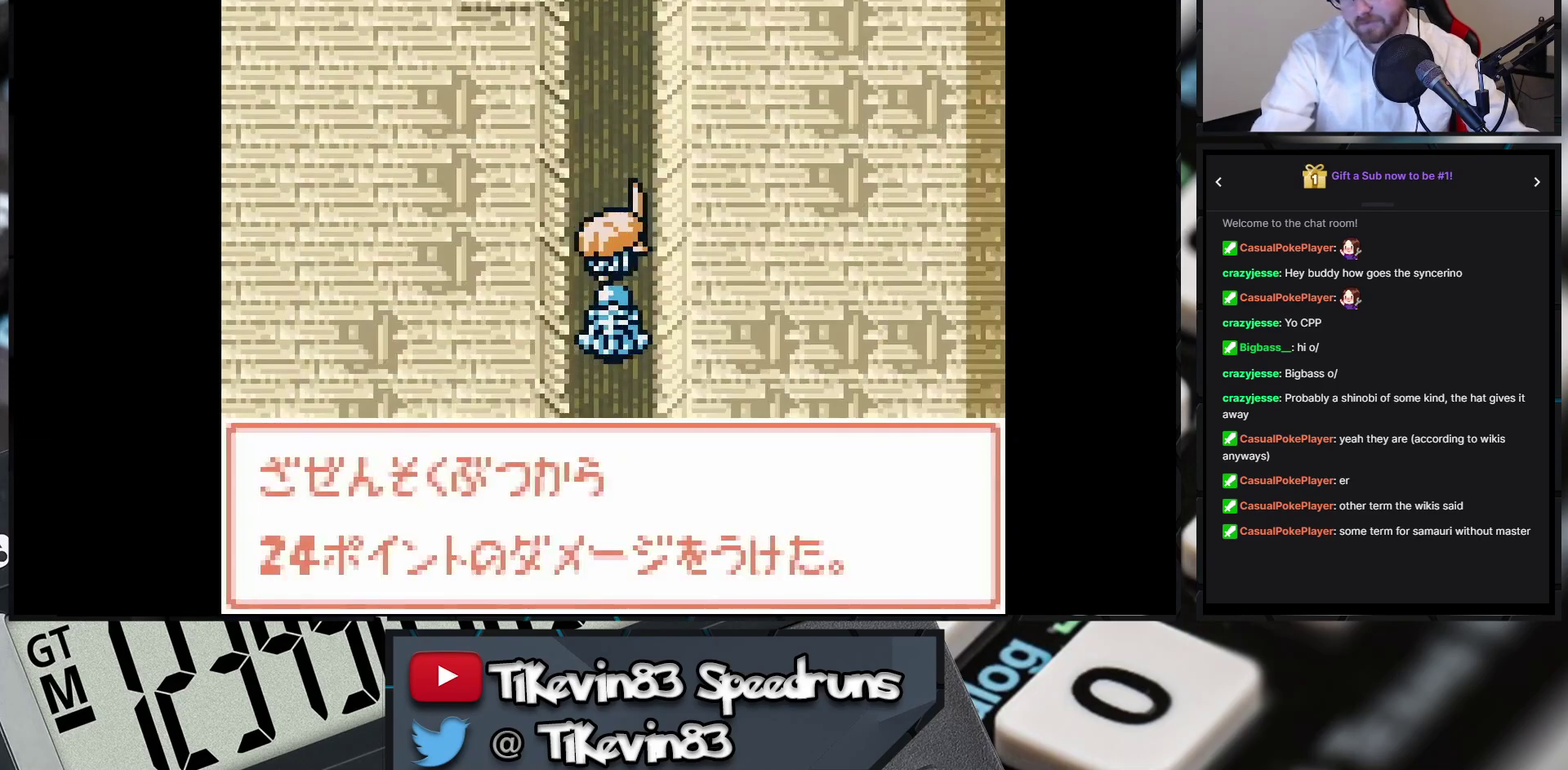
{"buttons": ["B", "DPAD_UP"], "events": [[333, "DPAD_LEFT", "down"], [333, "DPAD_UP", "up"], [500, "DPAD_LEFT", "up"], [500, "DPAD_UP", "down"]]}
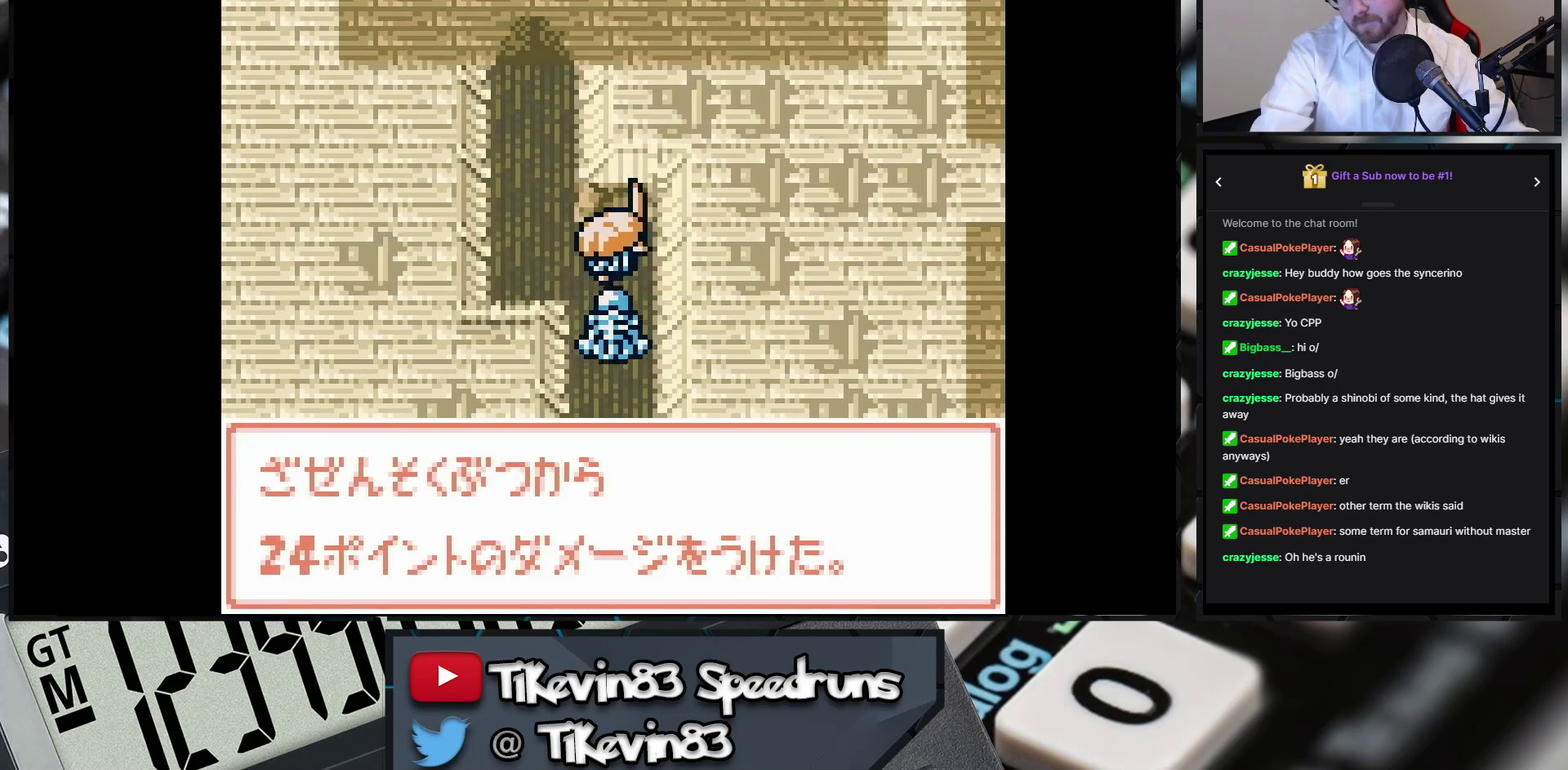
{"buttons": ["B", "DPAD_UP"], "events": [[400, "DPAD_RIGHT", "down"], [417, "DPAD_RIGHT", "up"]]}
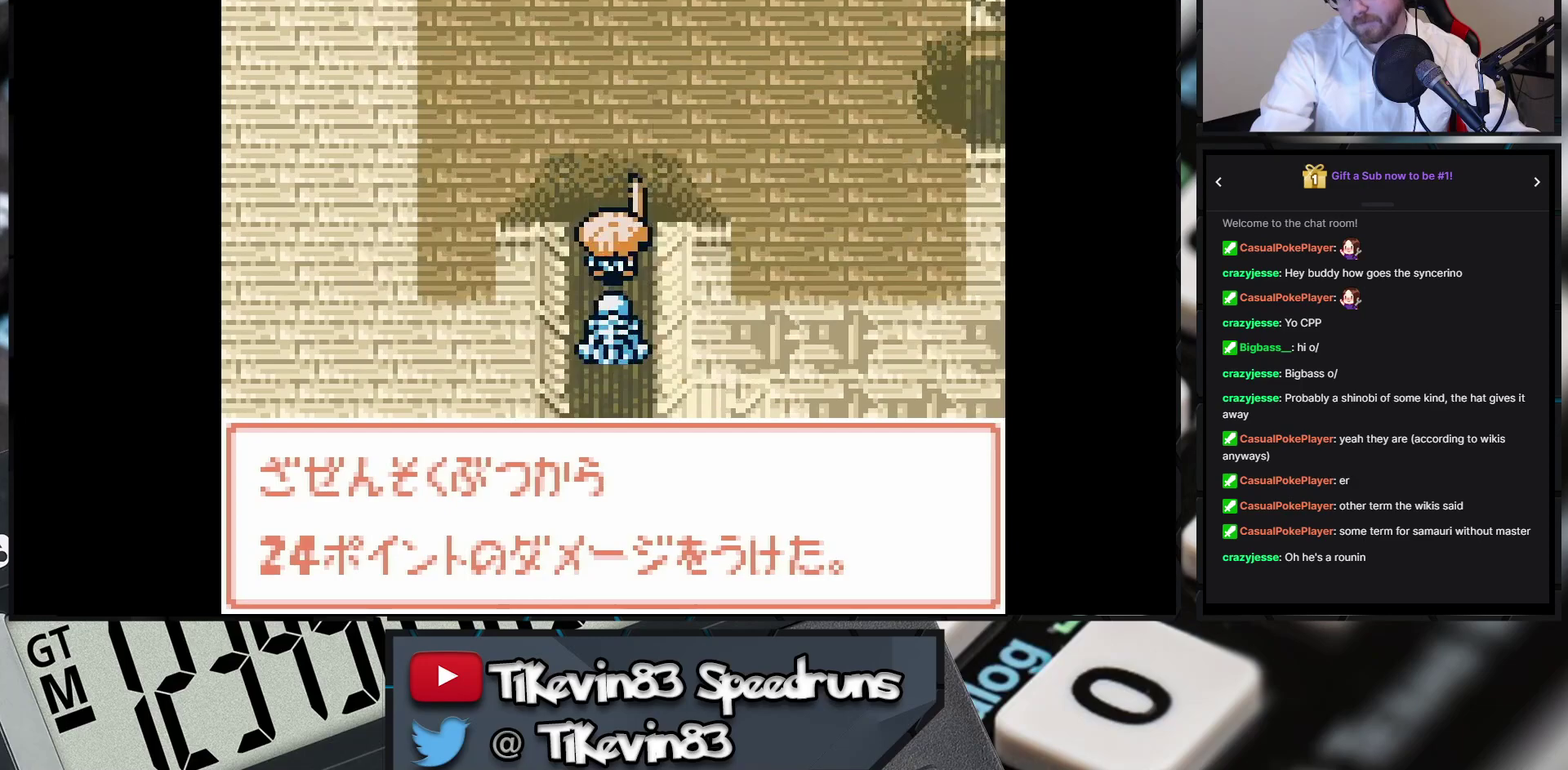
{"buttons": ["B", "DPAD_RIGHT"], "events": [[17, "DPAD_RIGHT", "down"], [17, "DPAD_UP", "up"]]}
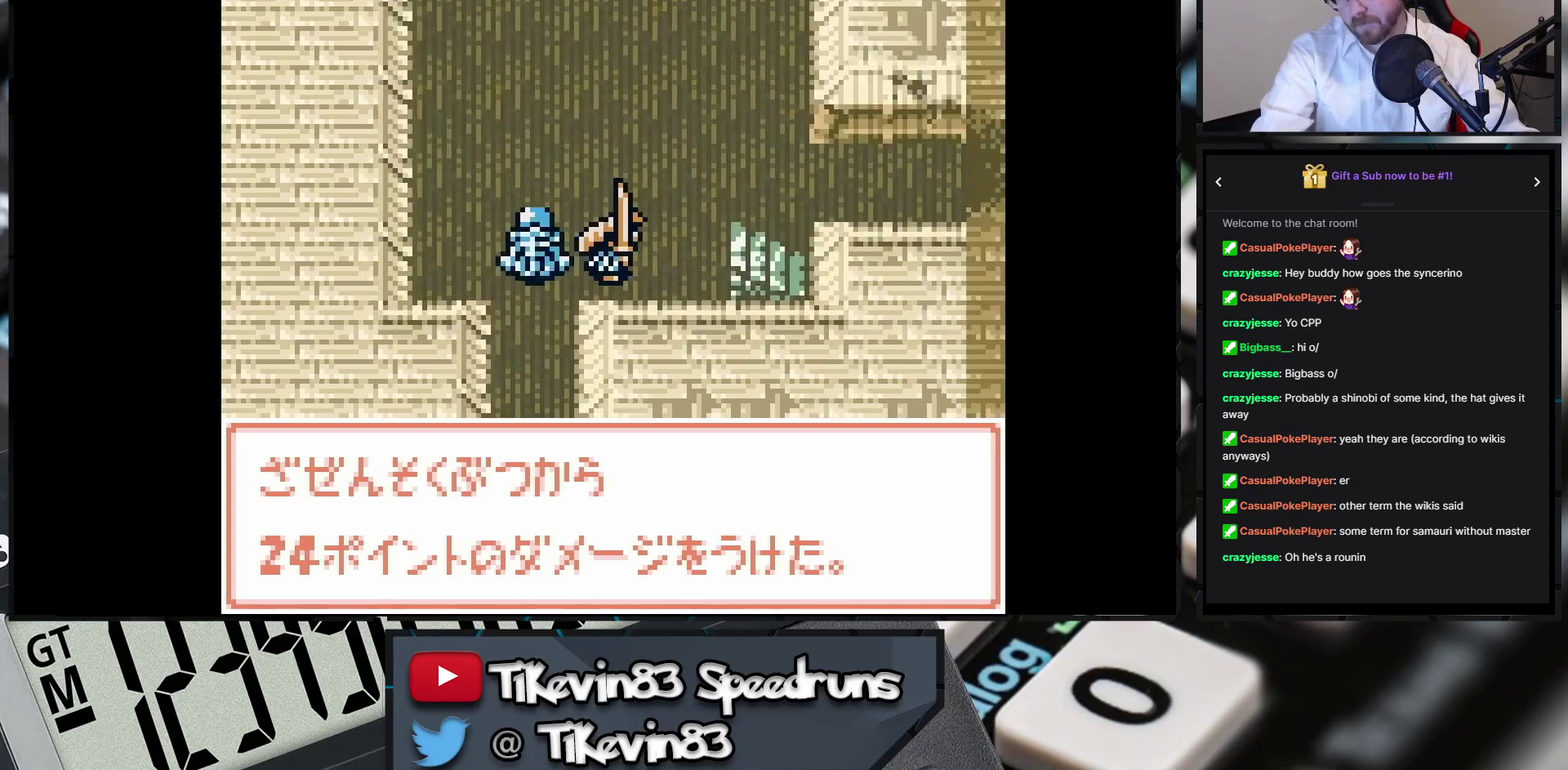
{"buttons": [], "events": [[67, "DPAD_DOWN", "down"], [83, "DPAD_DOWN", "up"], [250, "B", "up"], [250, "DPAD_RIGHT", "up"], [267, "A", "down"], [283, "A", "up"]]}
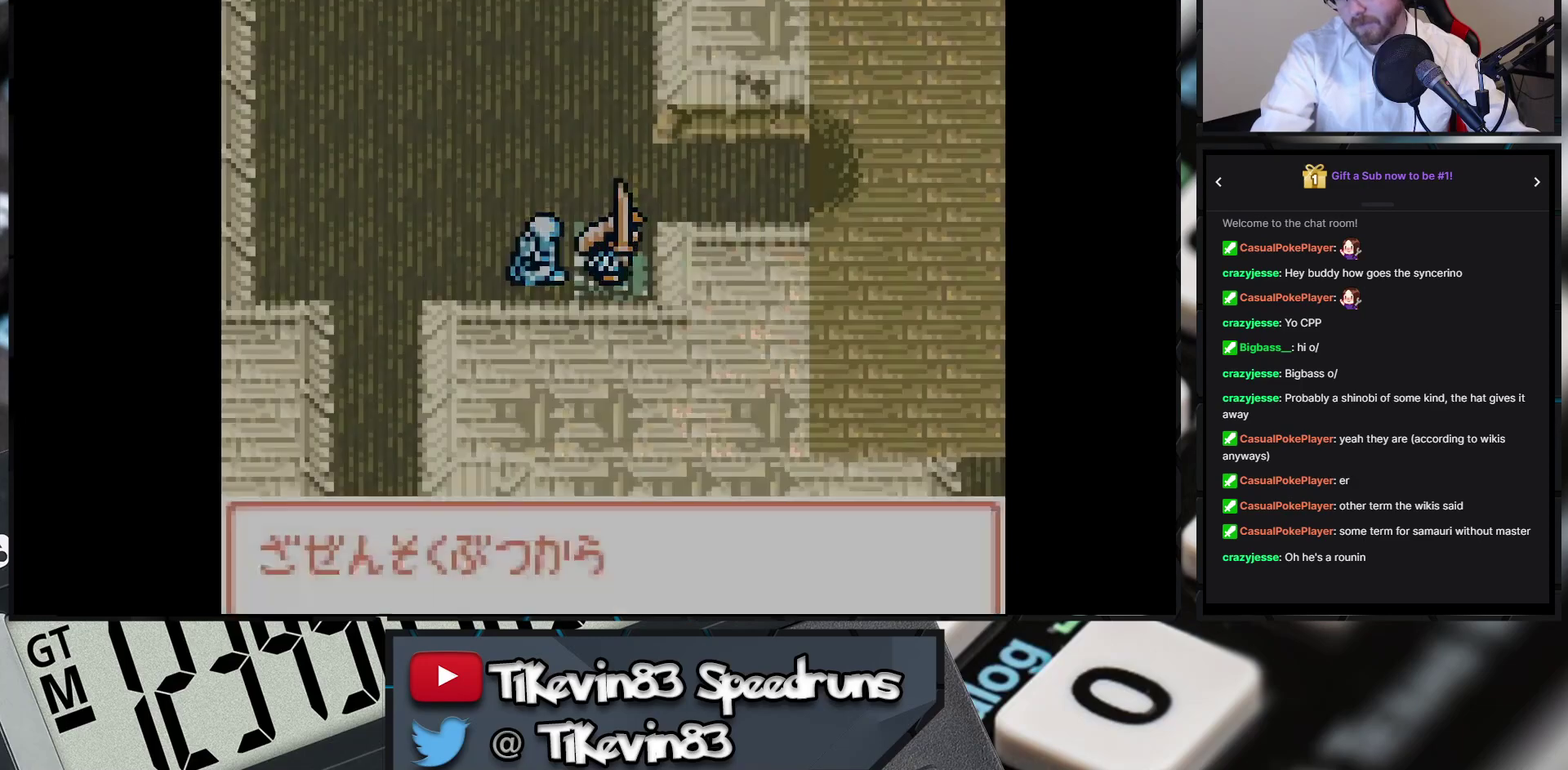
{"buttons": []}
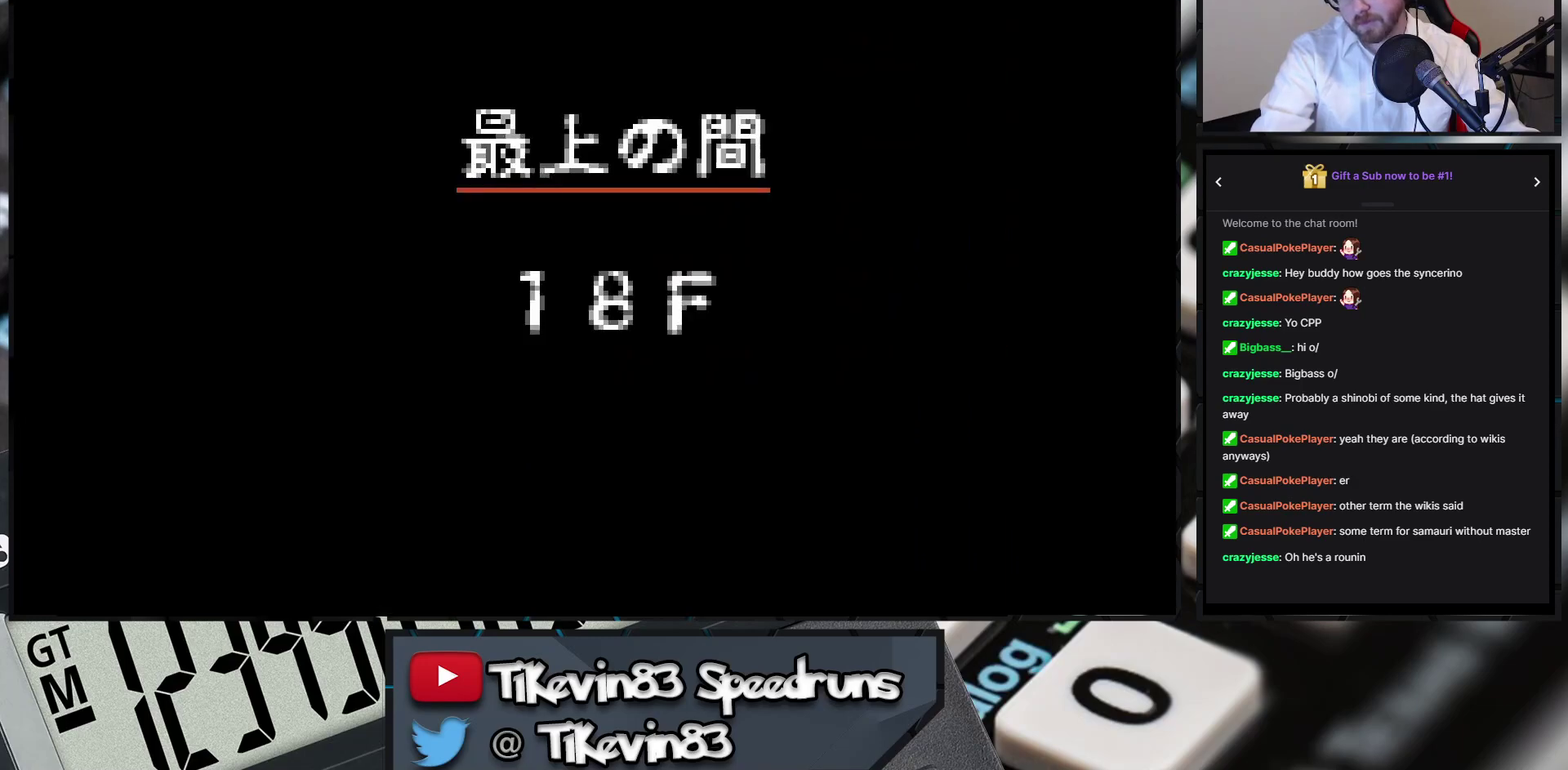
{"buttons": []}
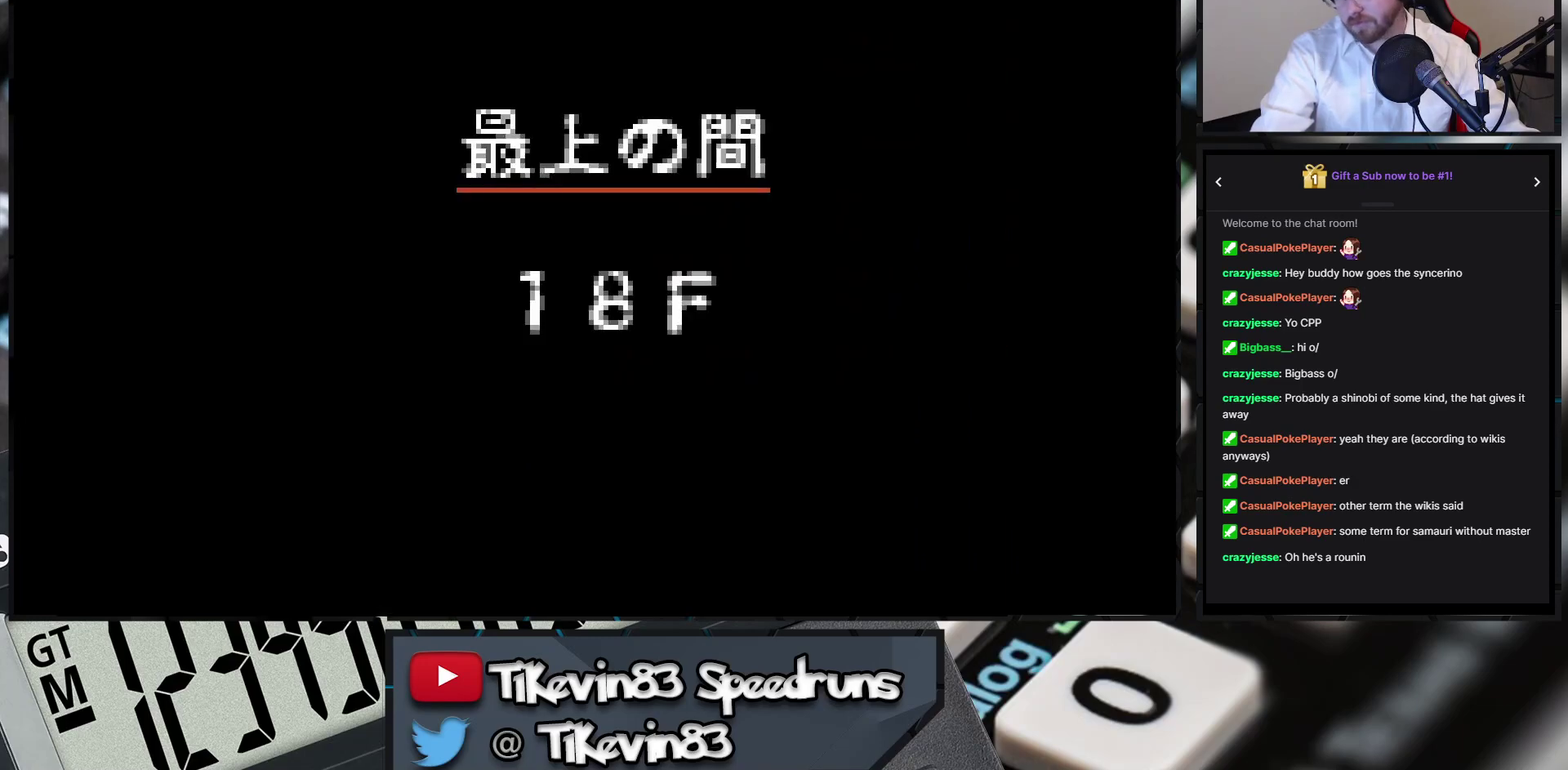
{"buttons": []}
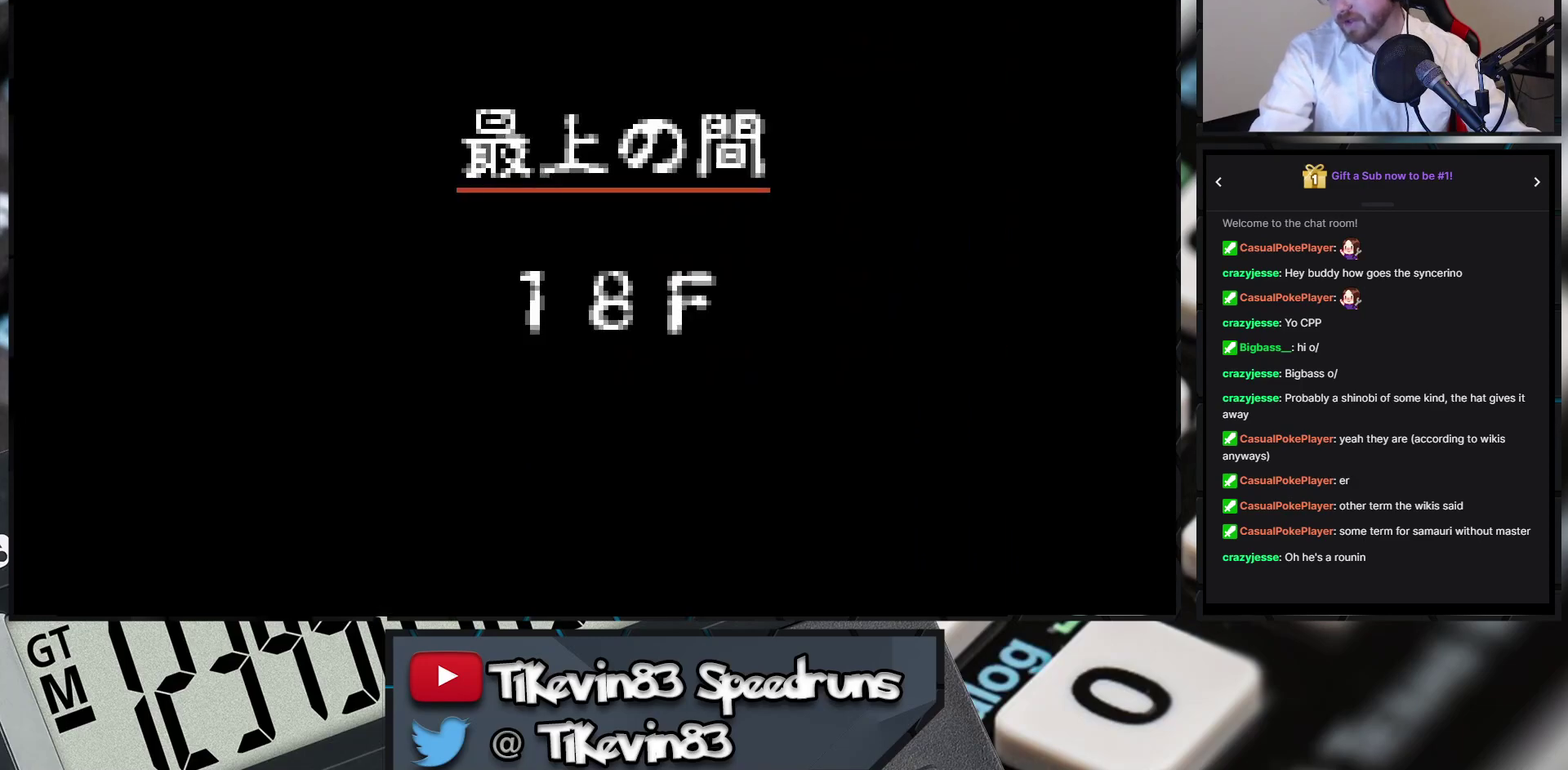
{"buttons": []}
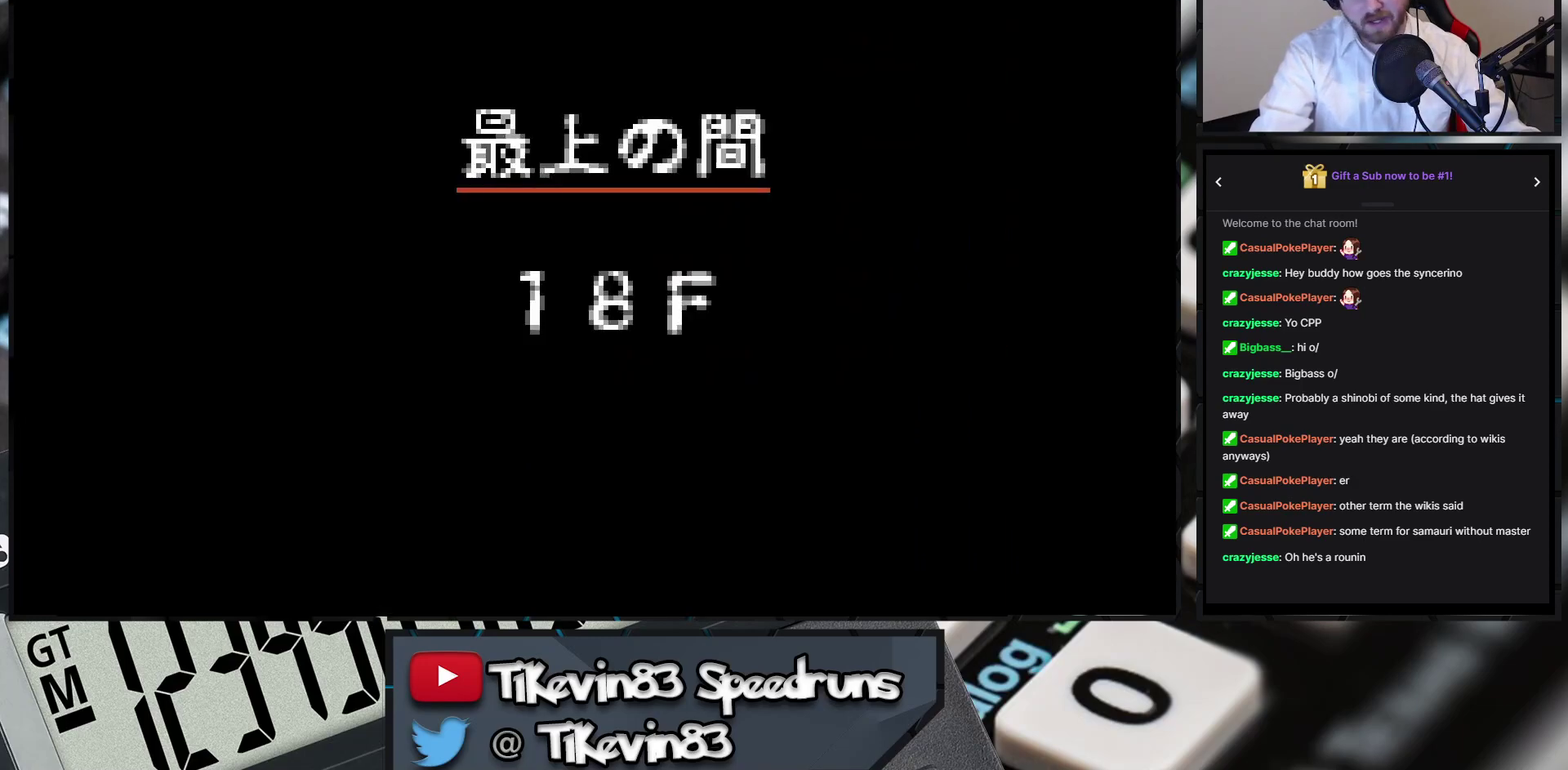
{"buttons": []}
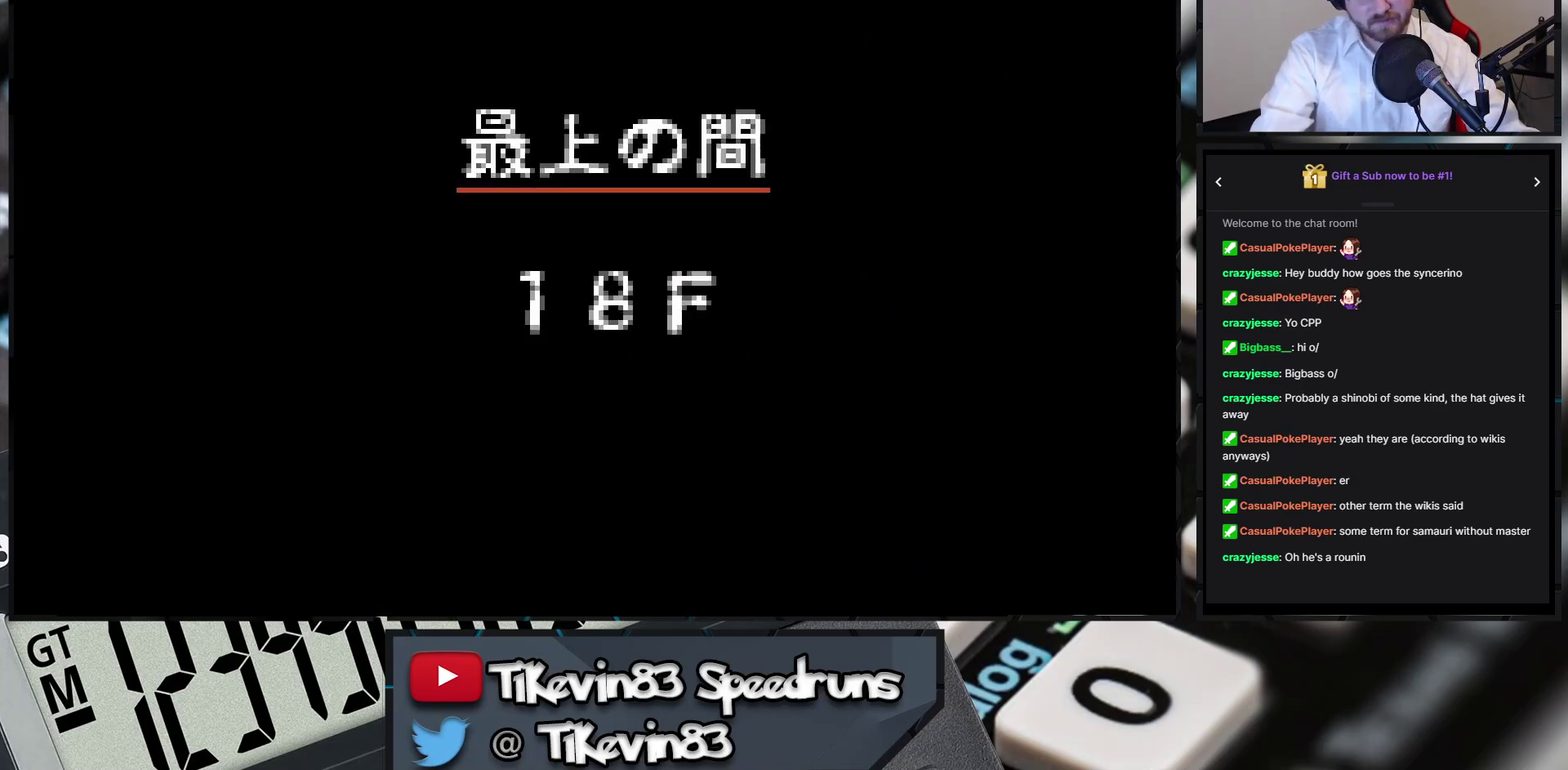
{"buttons": []}